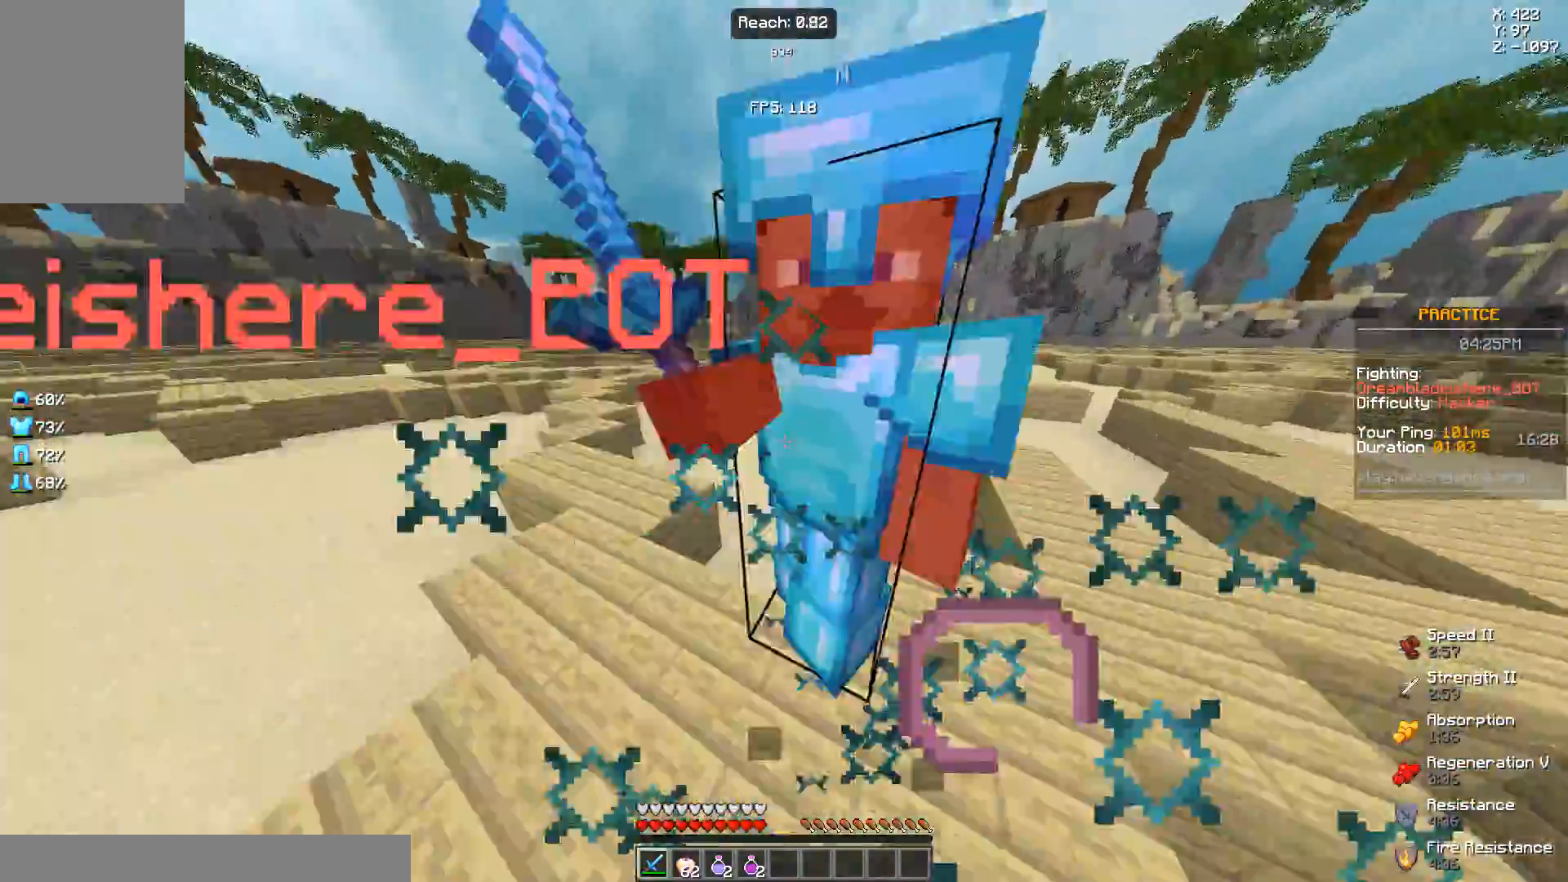
Gameplay with keyboard and mouse; each line is a JSON object with the keys and mouse buttons held at the frame after it. "events" lists presses ("down") and releases ("up") of "a", "d", "s", "space", "w", "mouse_left" and "mouse_right" between this image and that frame as [ms after this image, input, new state], when the widget could be followed in between. "mouse_left", "mouse_right" = the "left", "right" buttons of the "mouse" list. No other keys are recorded. Fast repeated clicks can show as one long hold. Not read: mouse_move.
{"keys": ["a", "w"], "mouse": ["left"], "events": [[300, "mouse_left", "up"], [300, "s", "down"], [350, "mouse_left", "down"], [500, "s", "up"]]}
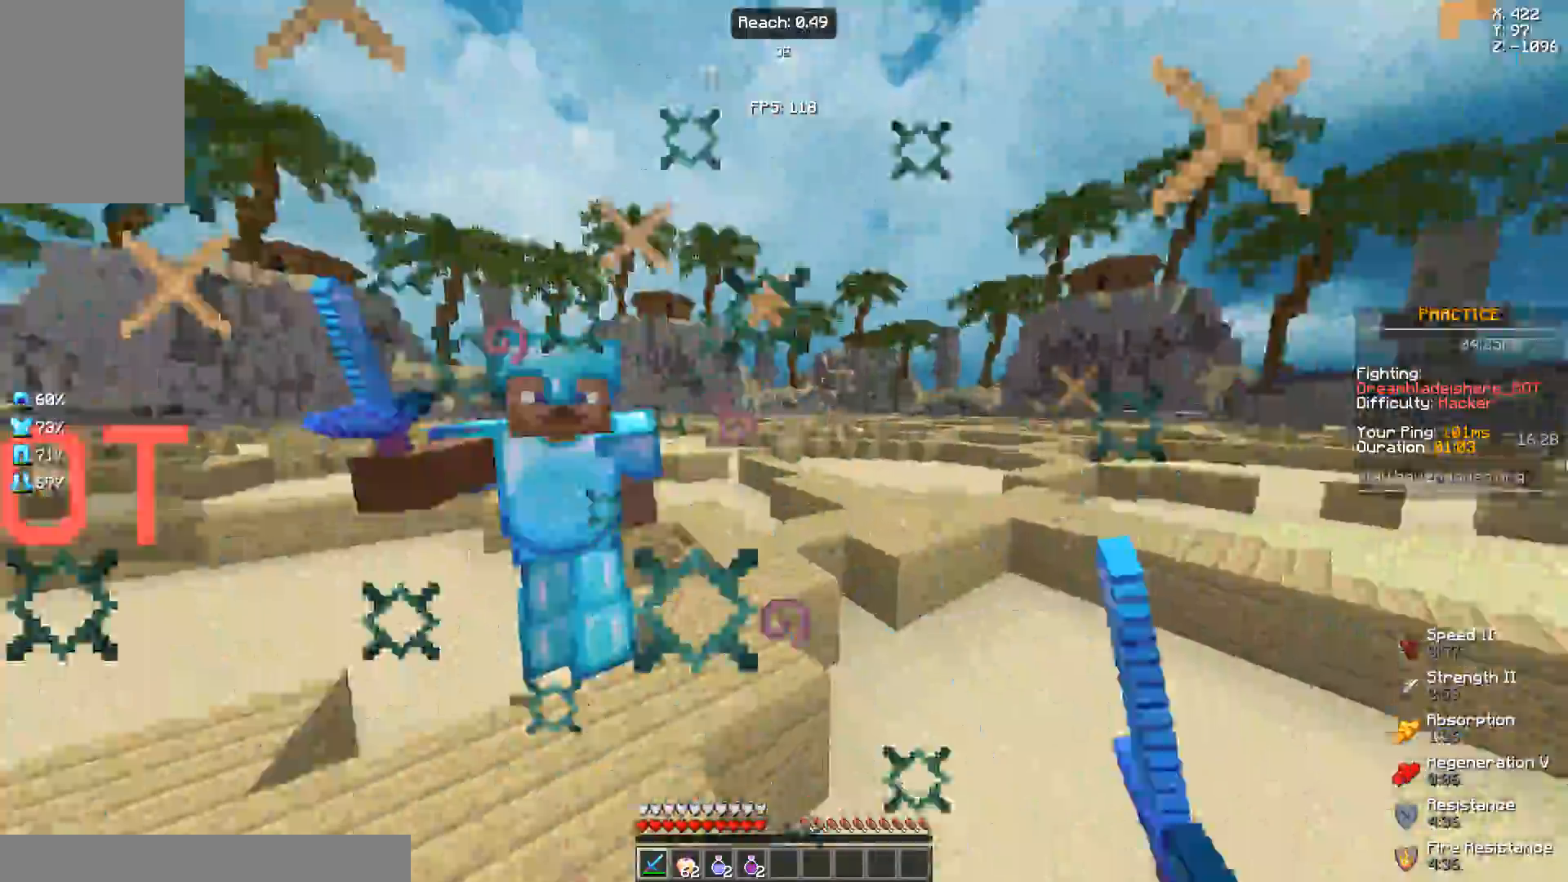
{"keys": ["w"], "mouse": ["left"], "events": [[150, "mouse_left", "up"], [250, "a", "up"], [250, "s", "down"], [333, "mouse_left", "down"], [400, "mouse_left", "up"], [450, "mouse_left", "down"], [450, "s", "up"]]}
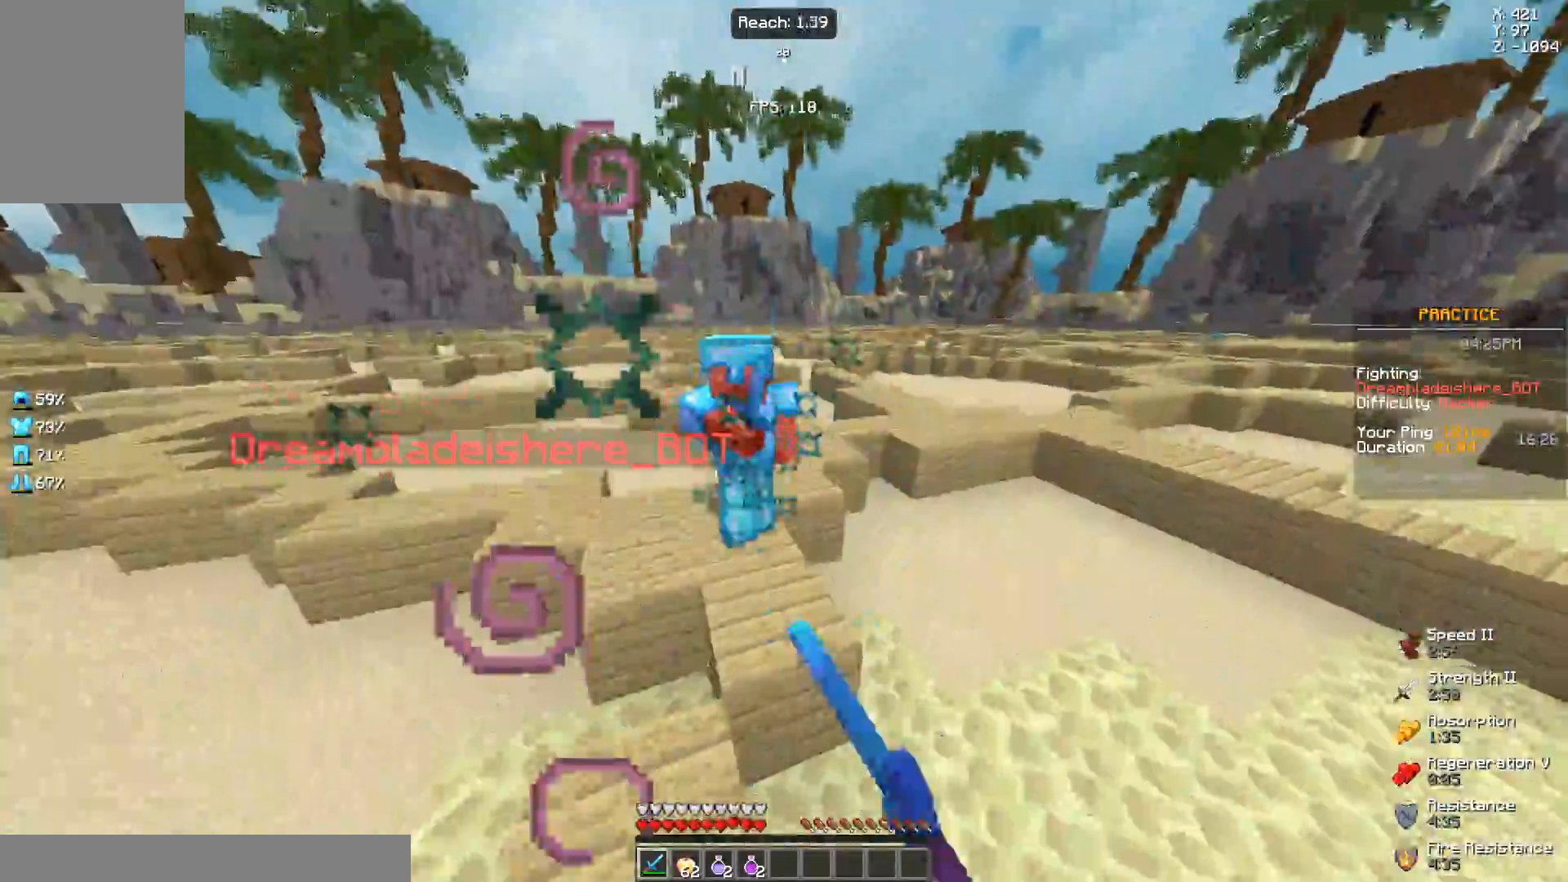
{"keys": ["w"], "mouse": [], "events": [[83, "mouse_left", "up"], [133, "mouse_left", "down"], [183, "mouse_left", "up"], [183, "s", "down"], [283, "mouse_left", "down"], [383, "mouse_left", "up"], [433, "mouse_left", "down"], [433, "s", "up"], [483, "mouse_left", "up"]]}
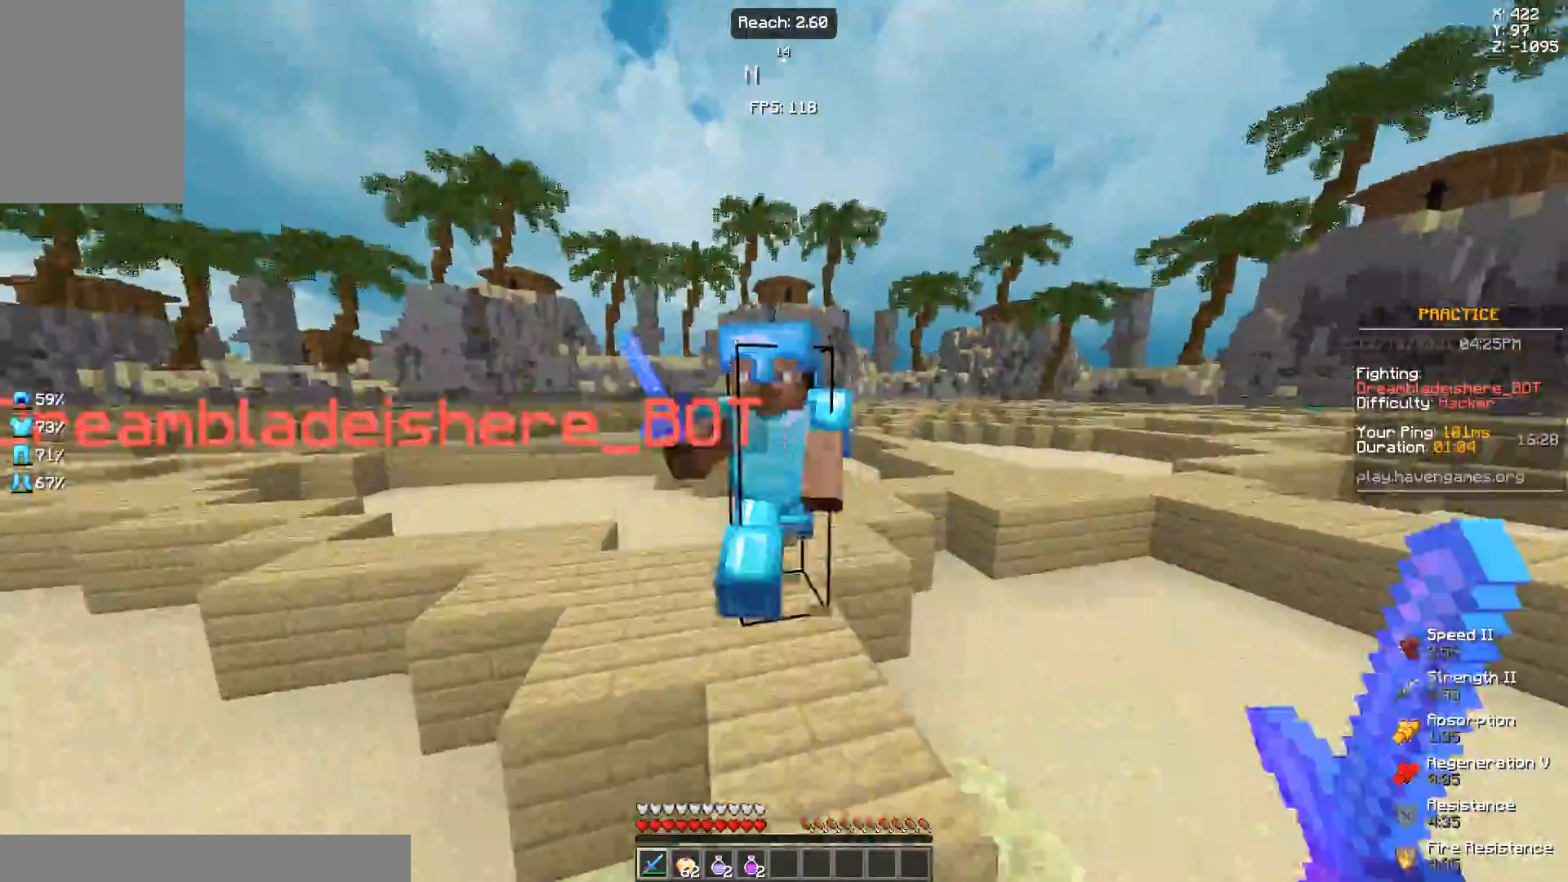
{"keys": ["w"], "mouse": ["left"], "events": [[83, "s", "down"], [117, "mouse_left", "down"], [167, "mouse_left", "up"], [283, "mouse_left", "down"], [317, "mouse_left", "up"], [317, "s", "up"], [417, "mouse_left", "down"]]}
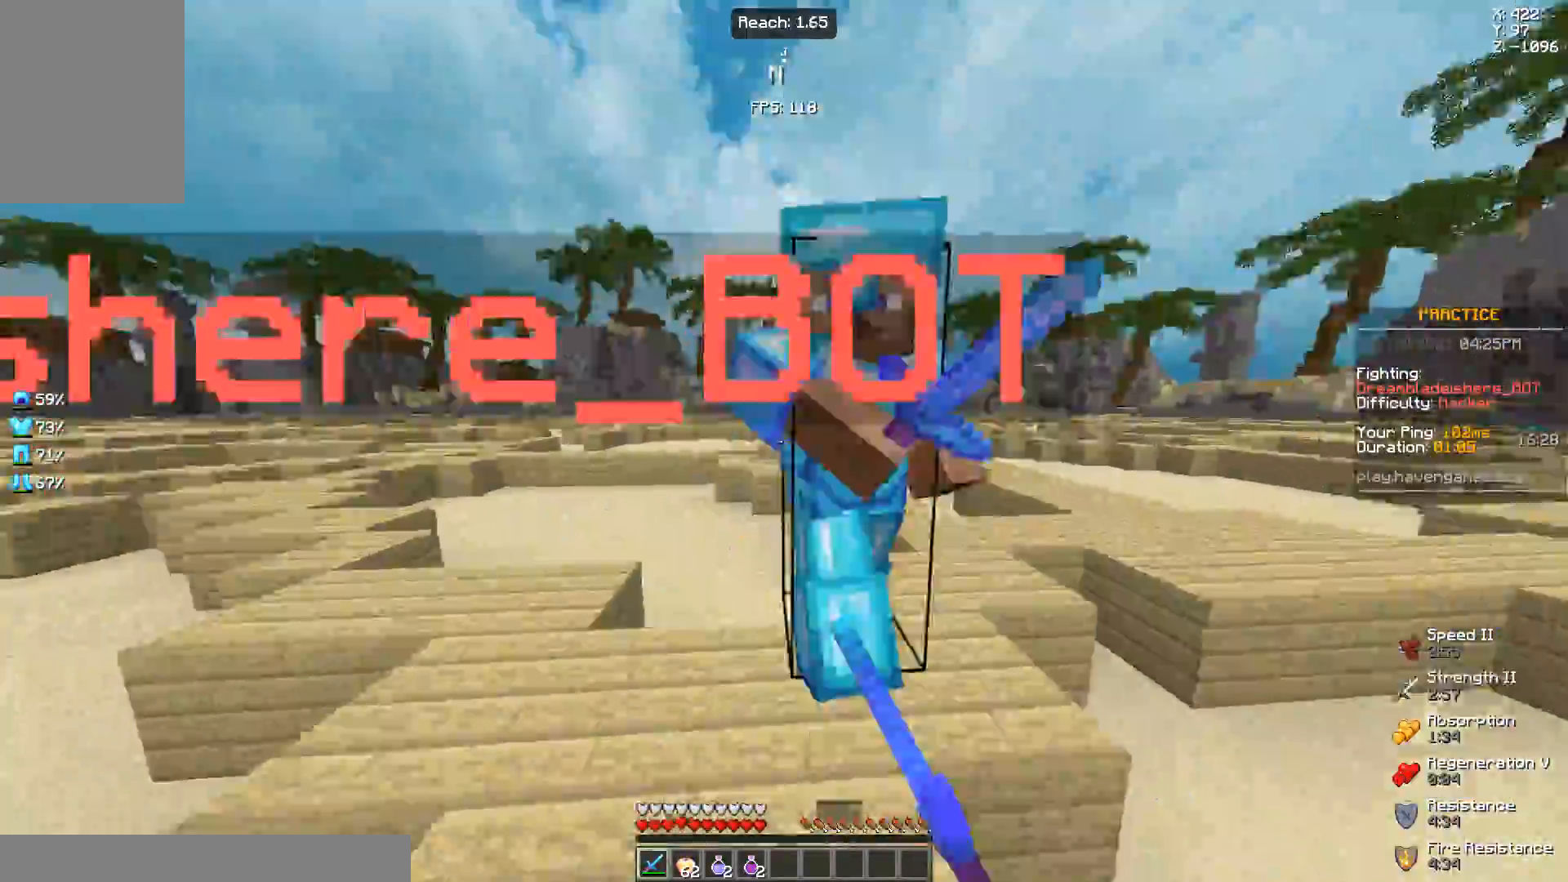
{"keys": ["w"], "mouse": [], "events": [[17, "mouse_left", "up"], [17, "s", "down"], [67, "mouse_left", "down"], [167, "mouse_left", "up"], [267, "s", "up"], [400, "mouse_left", "down"], [500, "mouse_left", "up"]]}
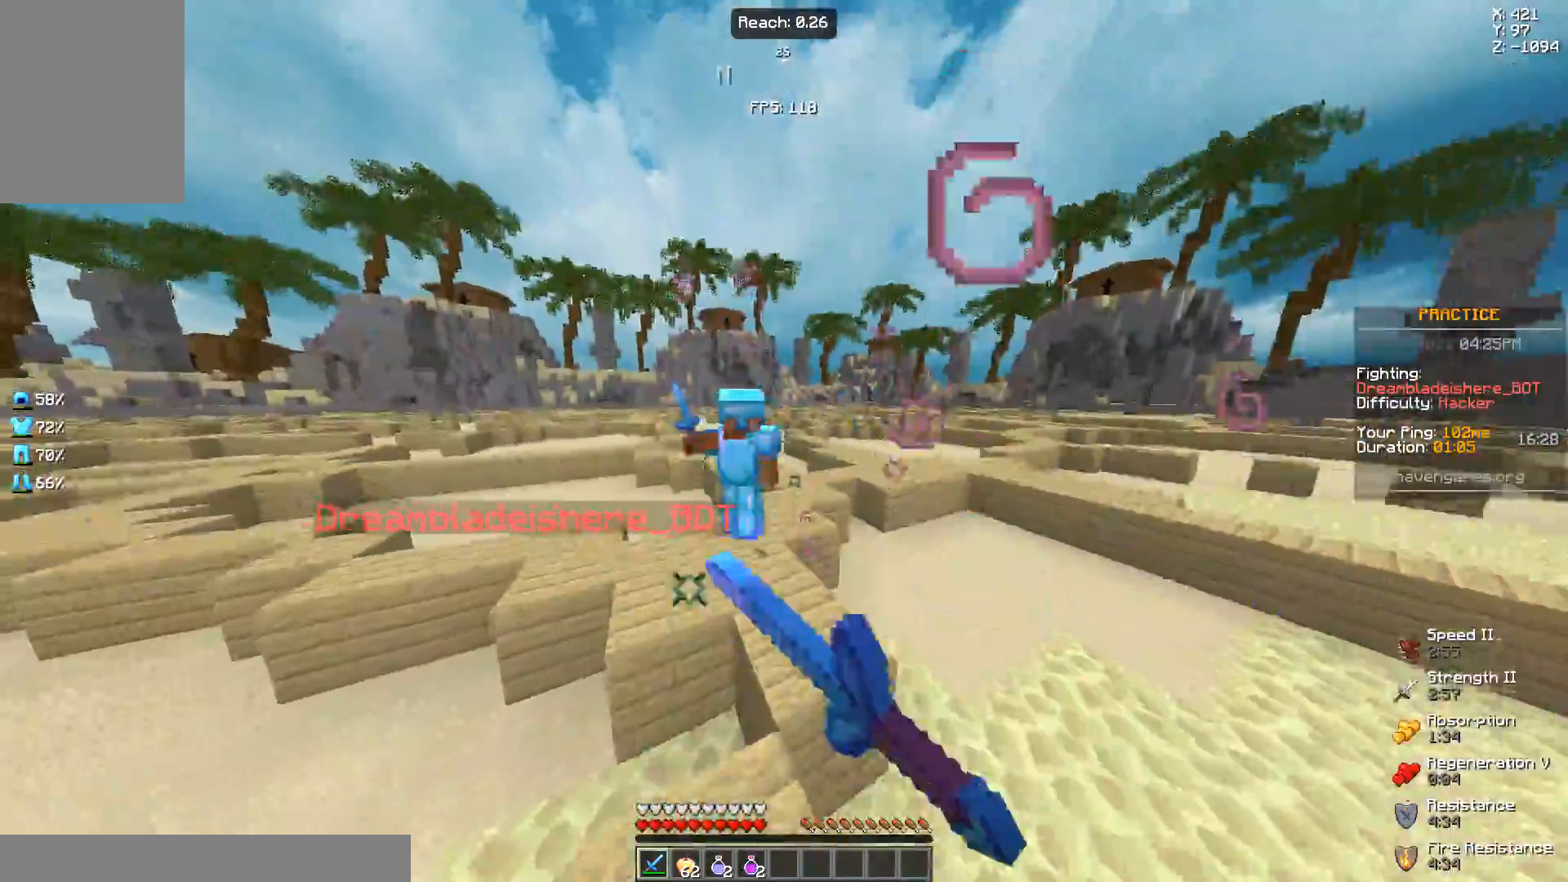
{"keys": ["s", "w"], "mouse": ["left"], "events": [[67, "a", "down"], [200, "a", "up"], [200, "mouse_left", "down"], [250, "mouse_left", "up"], [350, "mouse_left", "down"], [350, "s", "down"], [450, "mouse_left", "up"], [500, "mouse_left", "down"]]}
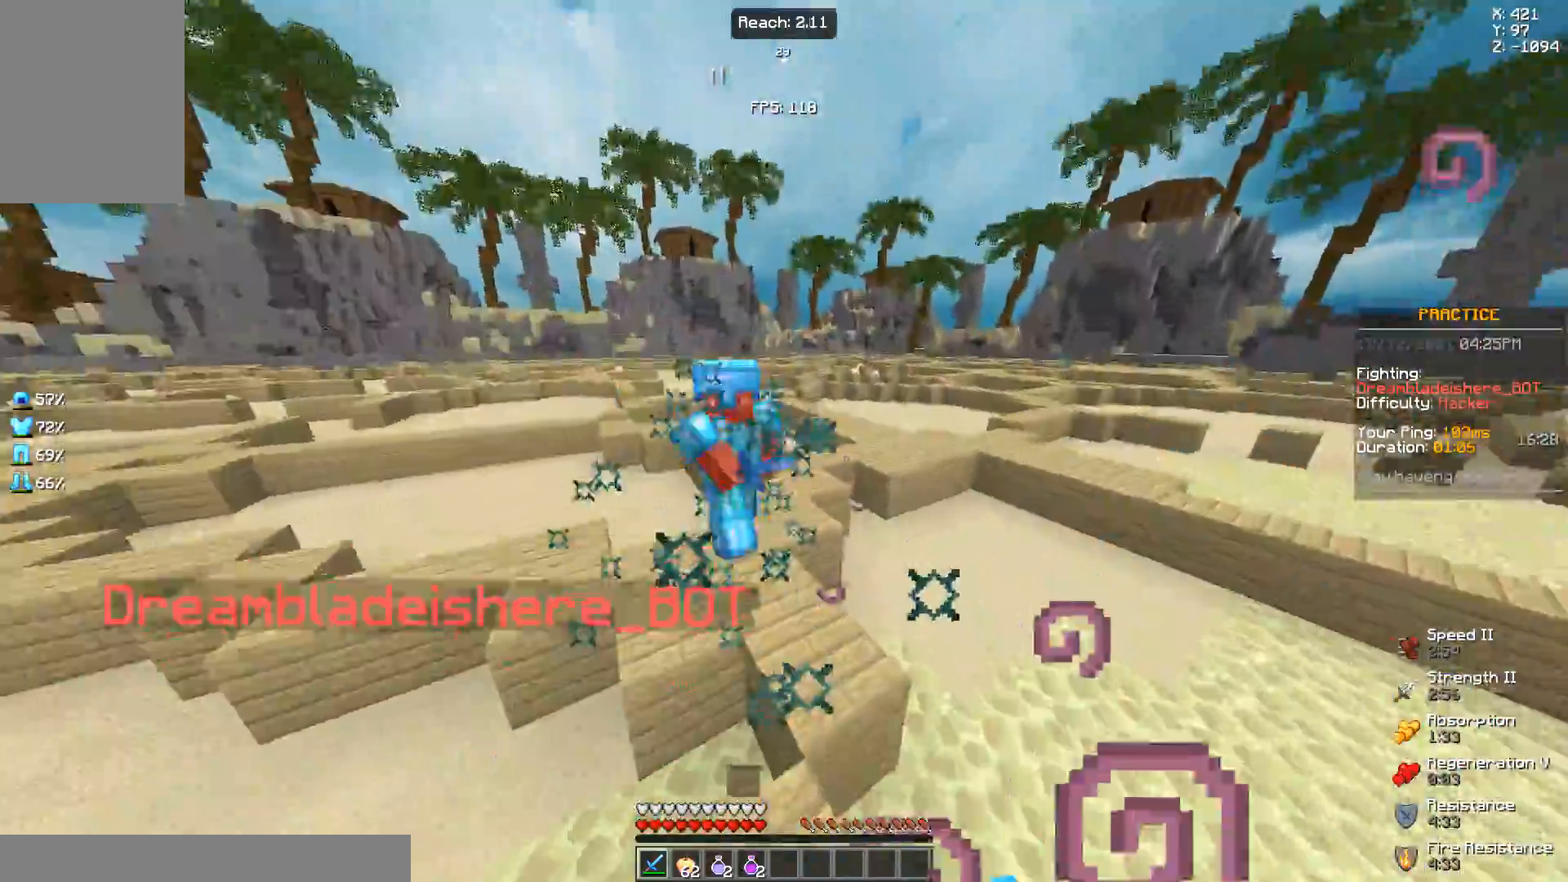
{"keys": ["s", "w"], "mouse": ["left"], "events": [[50, "mouse_left", "up"], [50, "s", "up"], [333, "mouse_left", "down"], [433, "mouse_left", "up"], [433, "s", "down"], [483, "mouse_left", "down"]]}
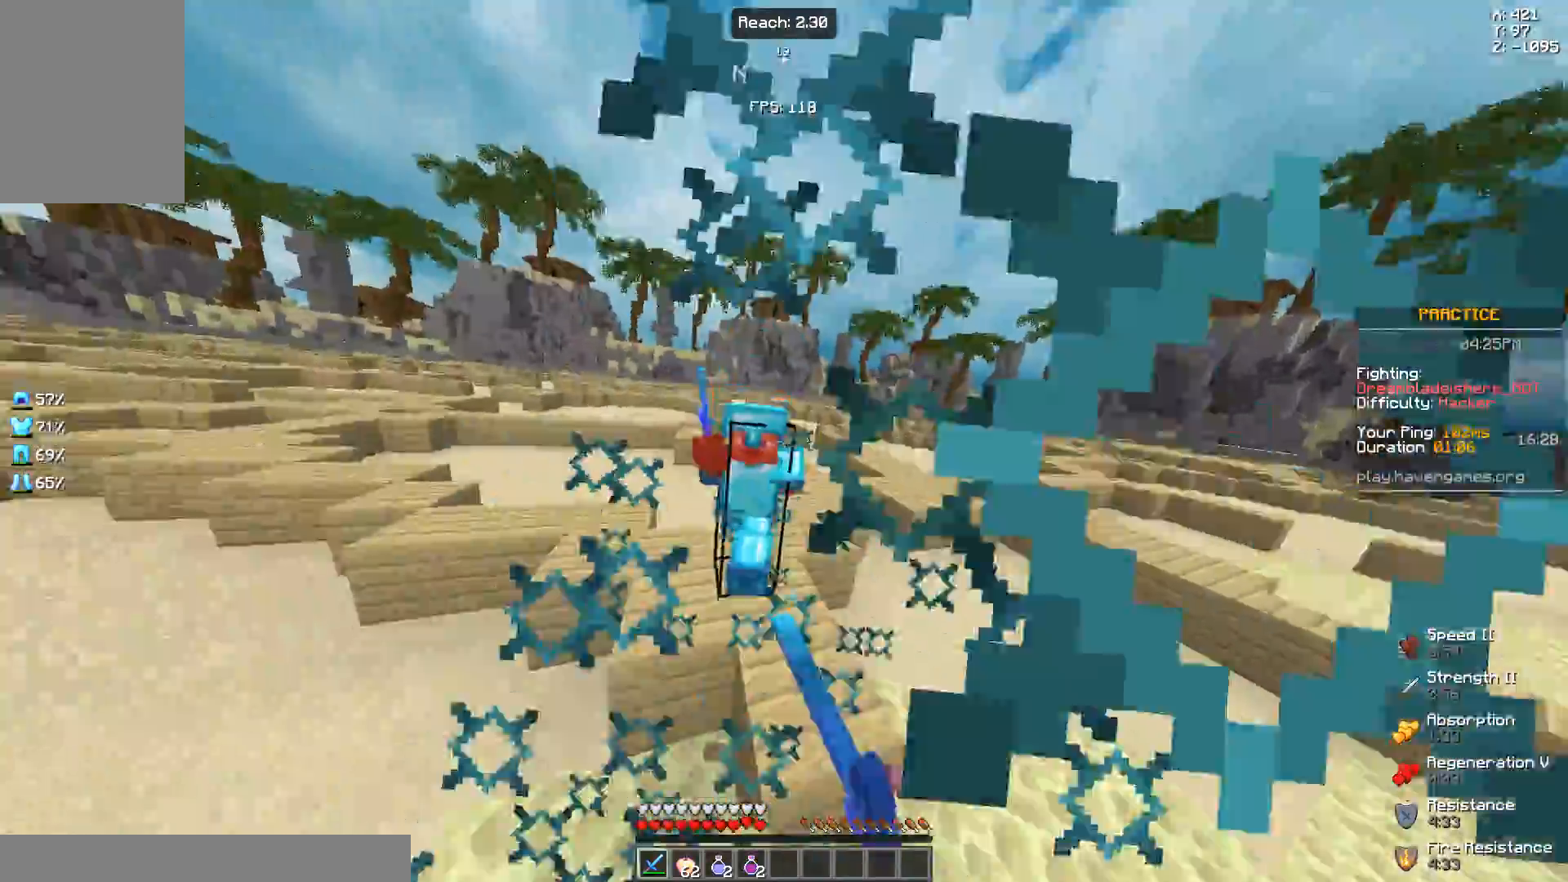
{"keys": ["w"], "mouse": [], "events": [[33, "mouse_left", "up"], [183, "s", "up"]]}
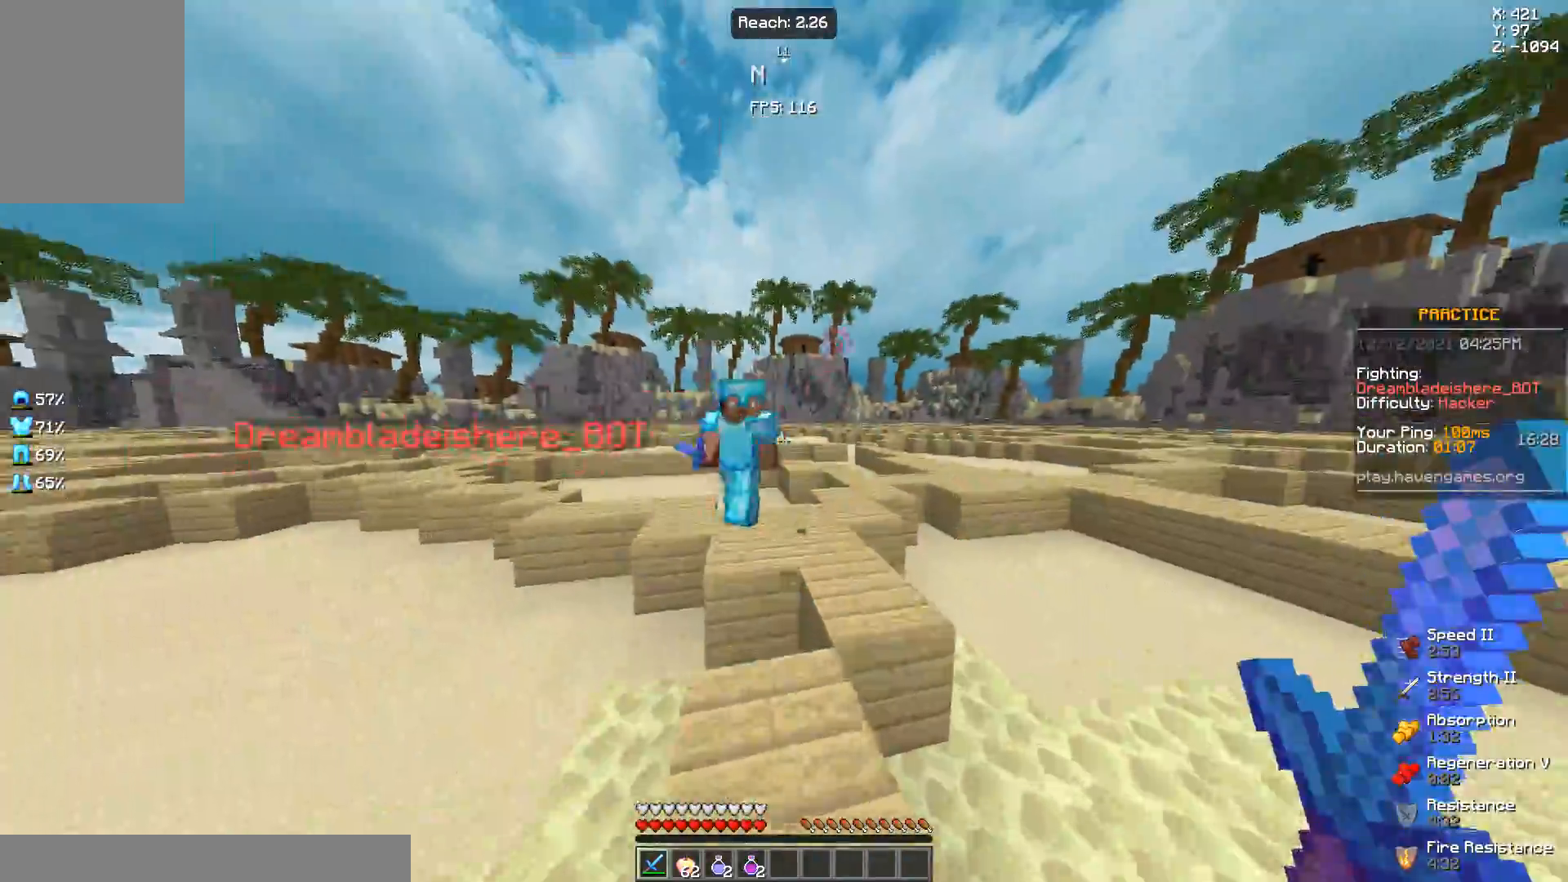
{"keys": ["w"], "mouse": [], "events": [[17, "mouse_left", "down"], [83, "mouse_left", "up"], [133, "s", "down"], [167, "mouse_left", "down"], [217, "mouse_left", "up"], [267, "mouse_left", "down"], [333, "s", "up"], [367, "mouse_left", "up"]]}
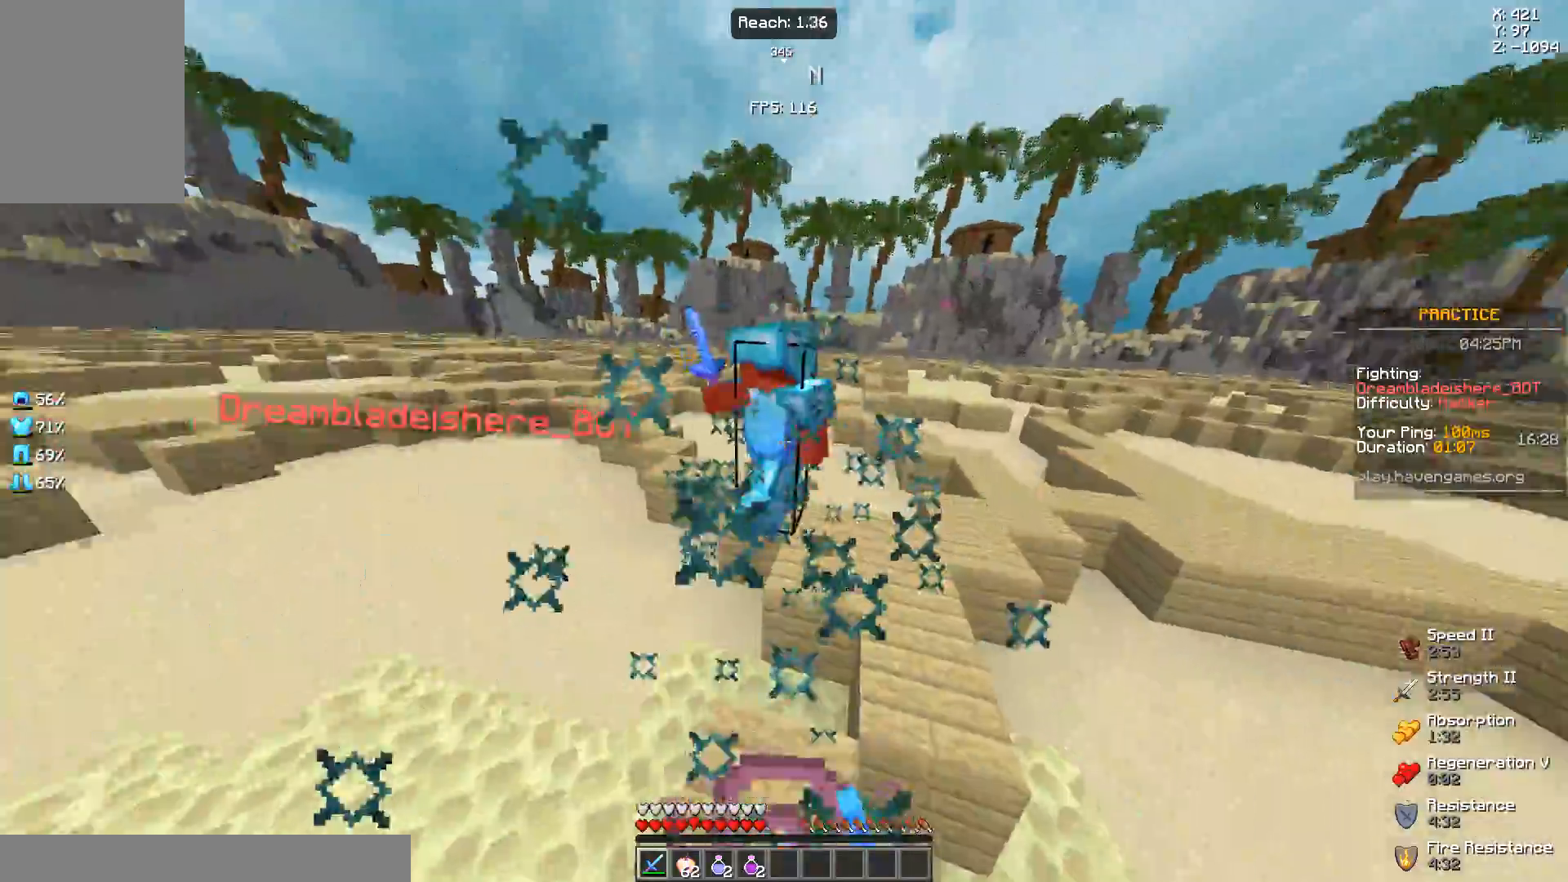
{"keys": ["w"], "mouse": [], "events": [[67, "mouse_left", "down"], [67, "s", "down"], [167, "mouse_left", "up"], [217, "mouse_left", "down"], [300, "mouse_left", "up"], [300, "s", "up"], [350, "mouse_left", "down"], [467, "mouse_left", "up"]]}
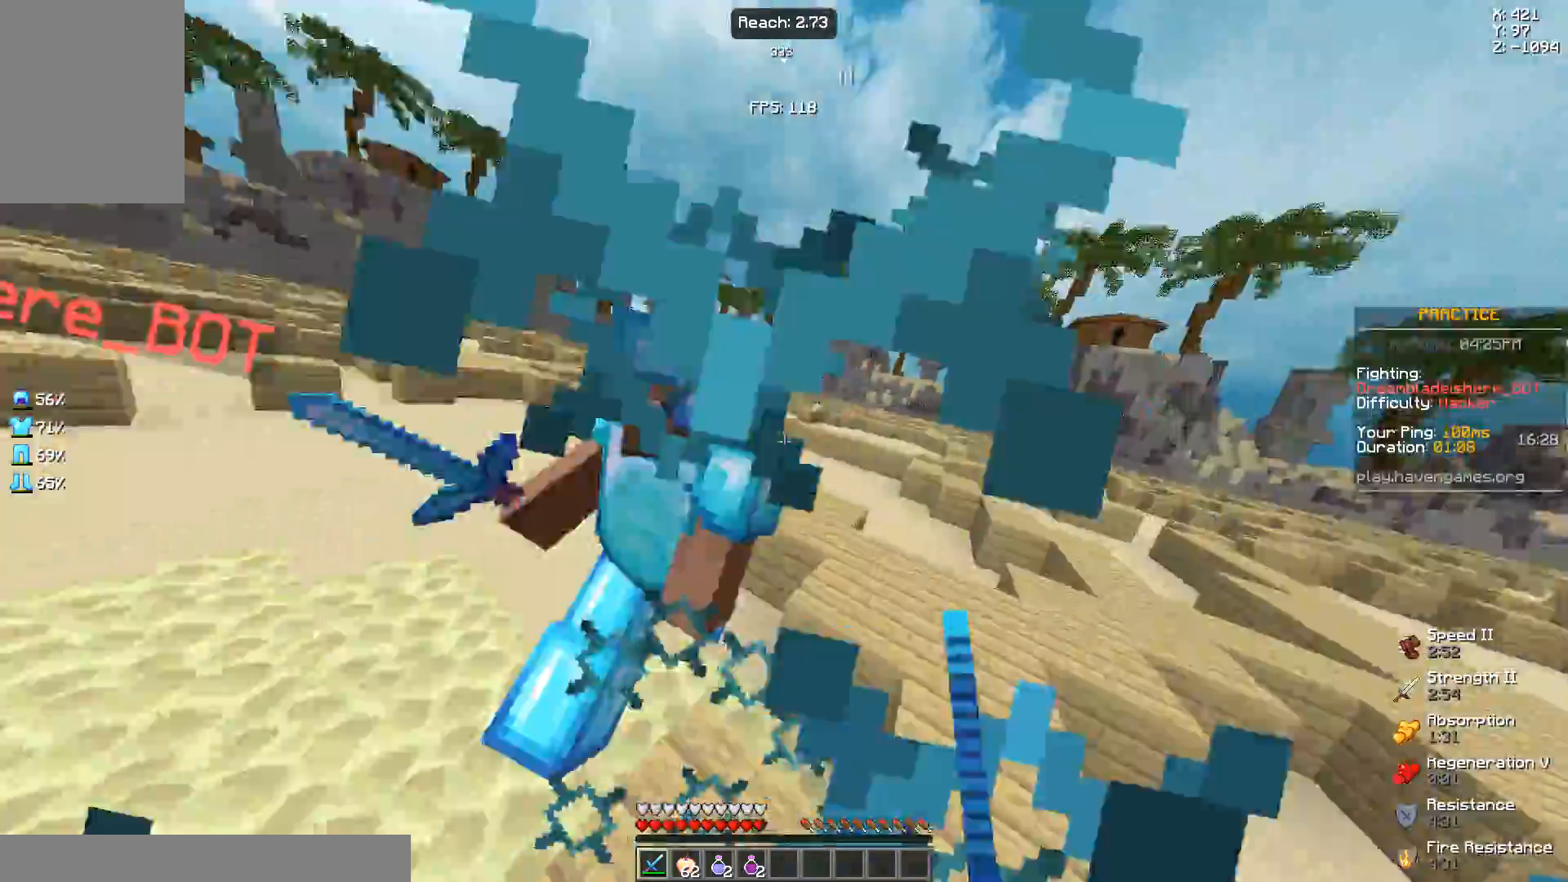
{"keys": ["w"], "mouse": ["left"], "events": [[117, "s", "down"], [217, "mouse_left", "down"], [300, "mouse_left", "up"], [300, "s", "up"], [350, "mouse_left", "down"]]}
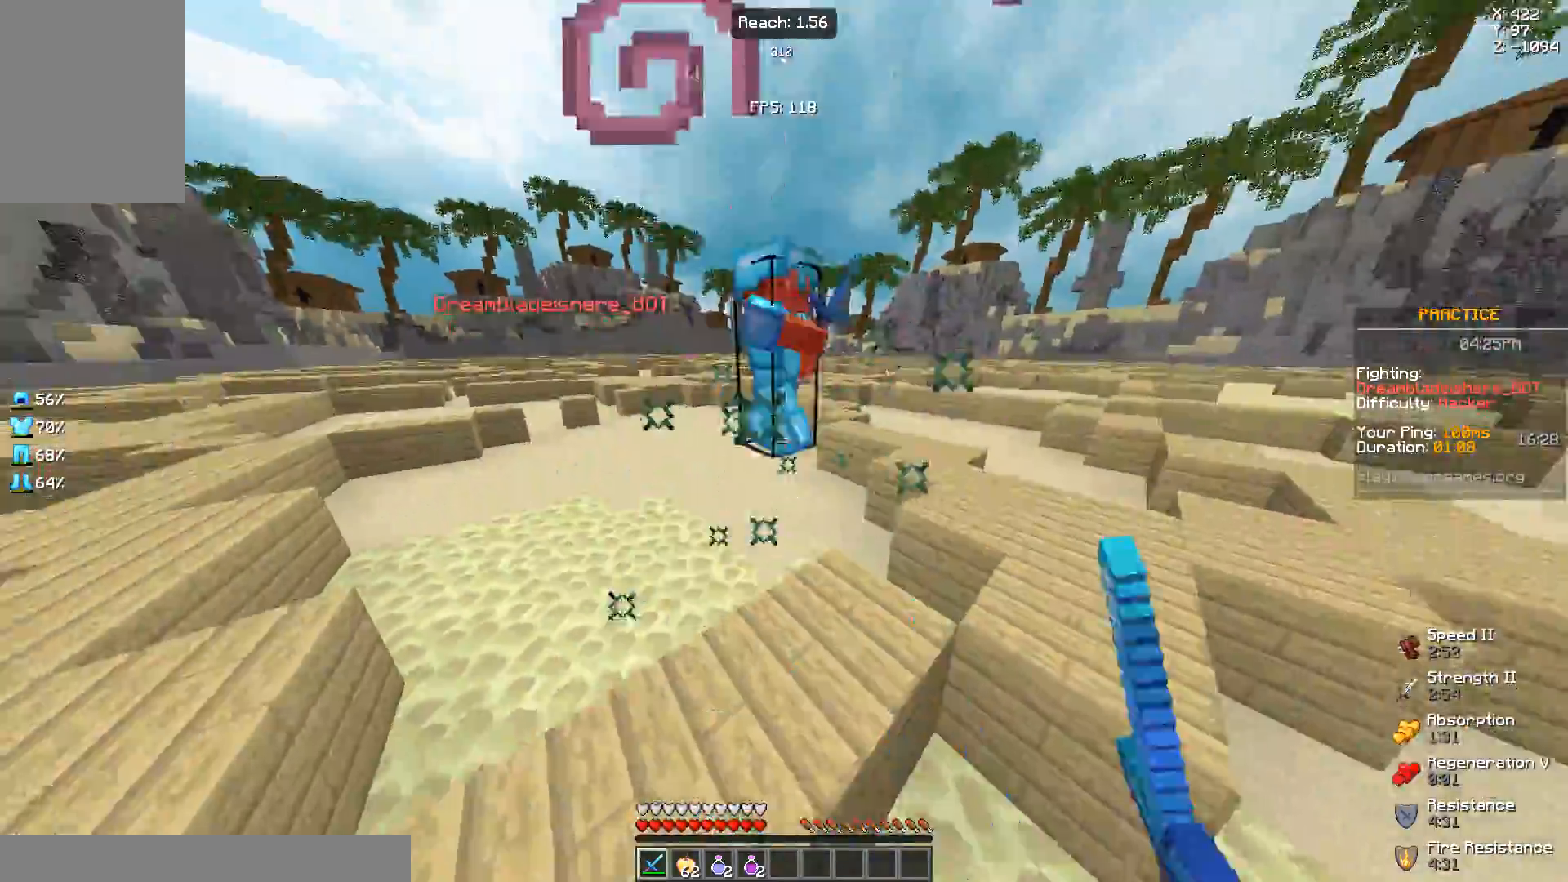
{"keys": ["w"], "mouse": ["left"], "events": [[83, "mouse_left", "up"], [150, "mouse_left", "down"], [150, "s", "down"], [333, "s", "up"], [383, "mouse_left", "up"], [483, "mouse_left", "down"]]}
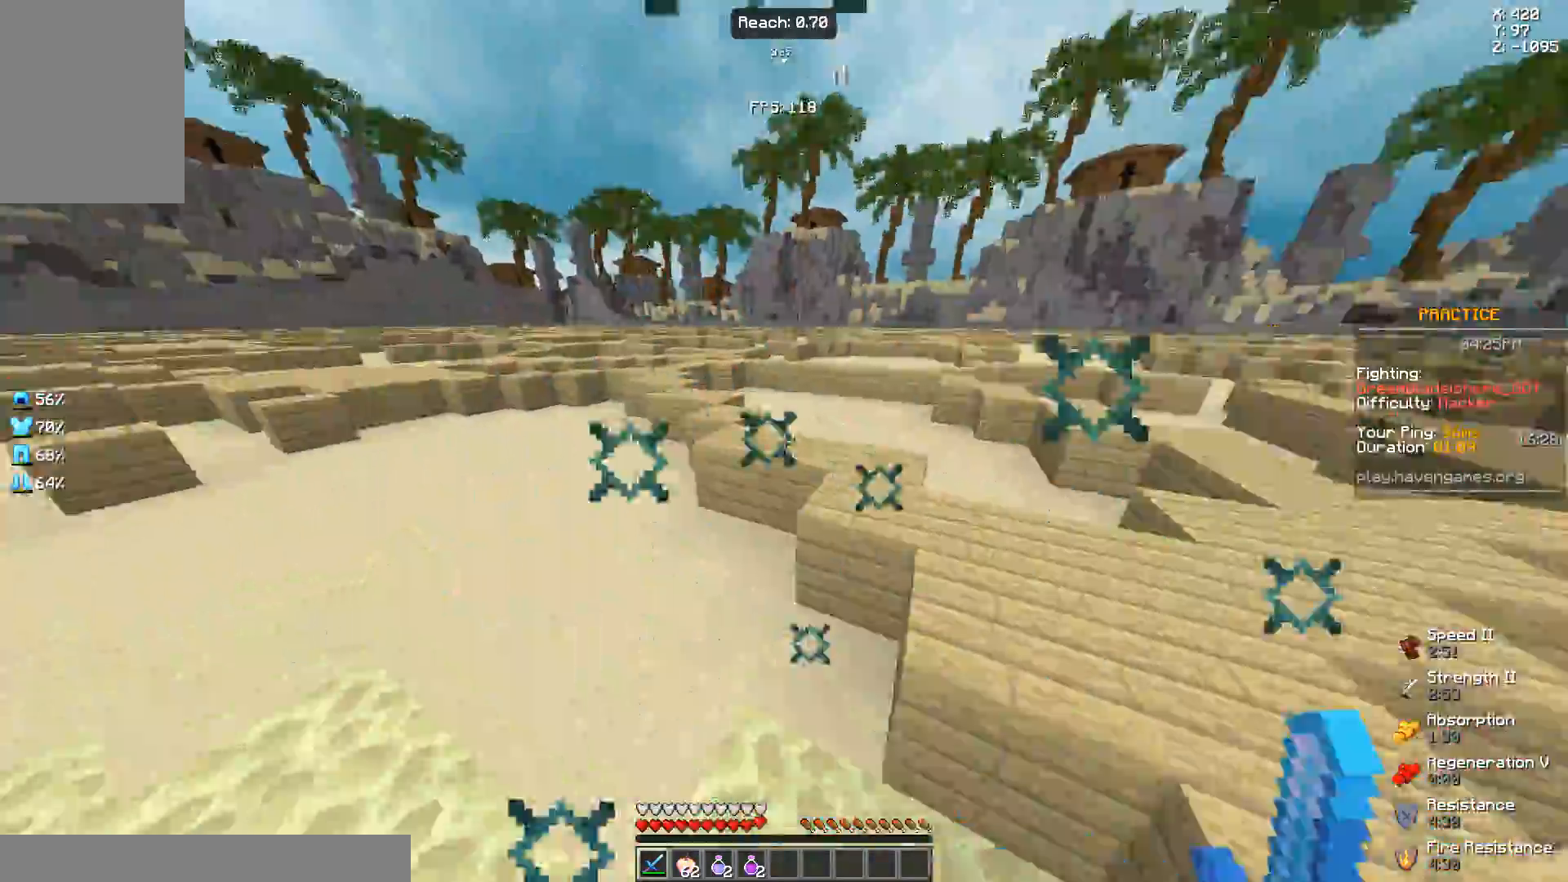
{"keys": ["d", "w"], "mouse": [], "events": [[33, "mouse_left", "up"], [183, "mouse_left", "down"], [183, "s", "down"], [233, "mouse_left", "up"], [283, "s", "up"], [383, "mouse_left", "down"], [433, "d", "down"], [467, "mouse_left", "up"]]}
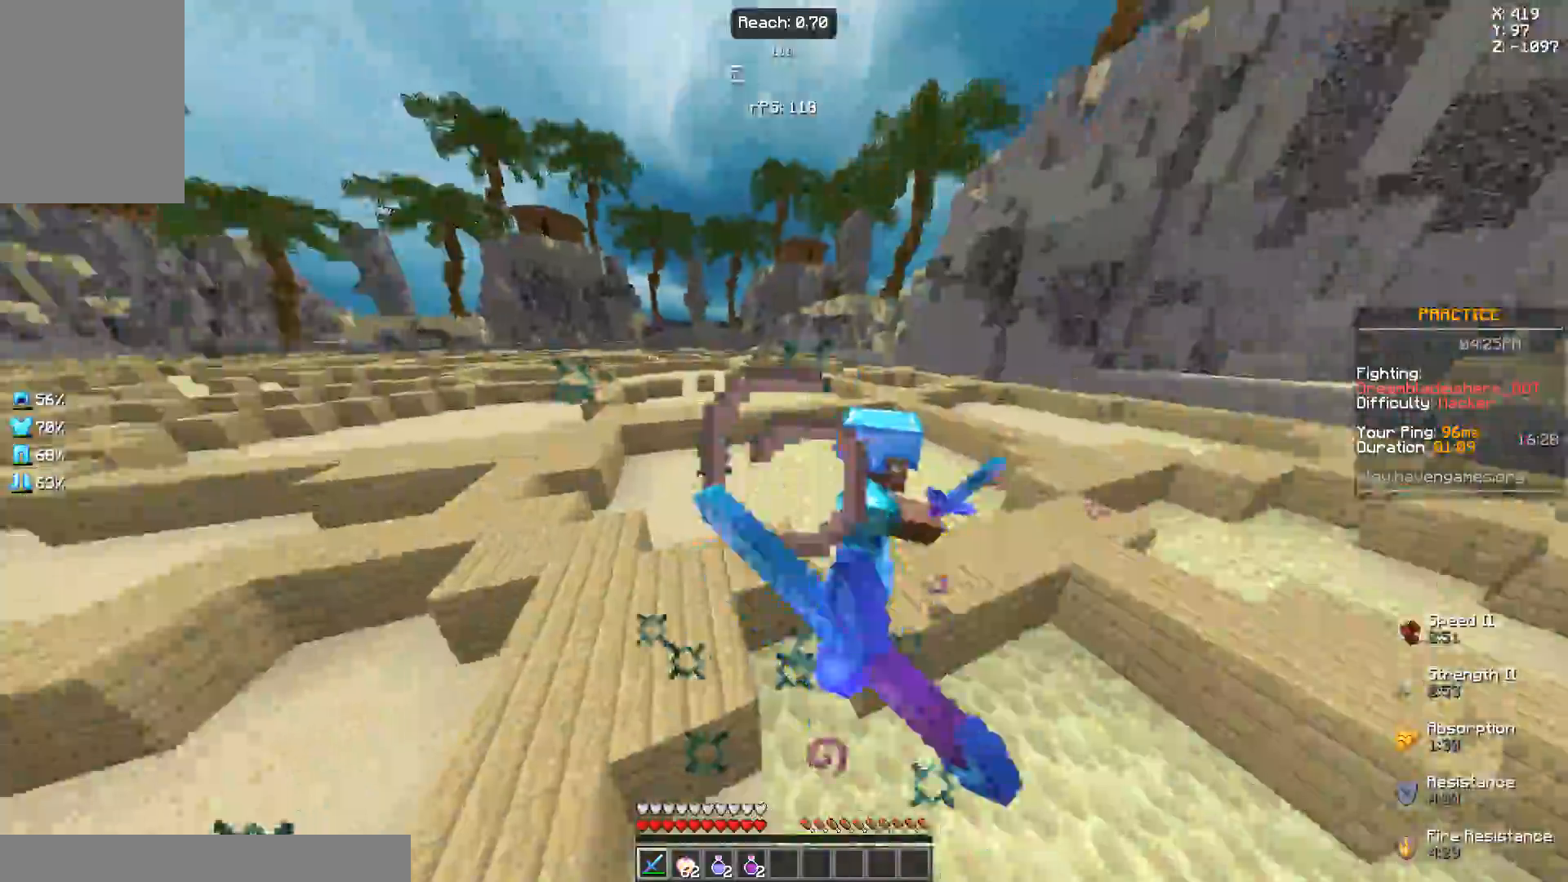
{"keys": ["d", "w"], "mouse": ["left"], "events": [[233, "mouse_left", "down"], [317, "mouse_left", "up"], [367, "mouse_left", "down"]]}
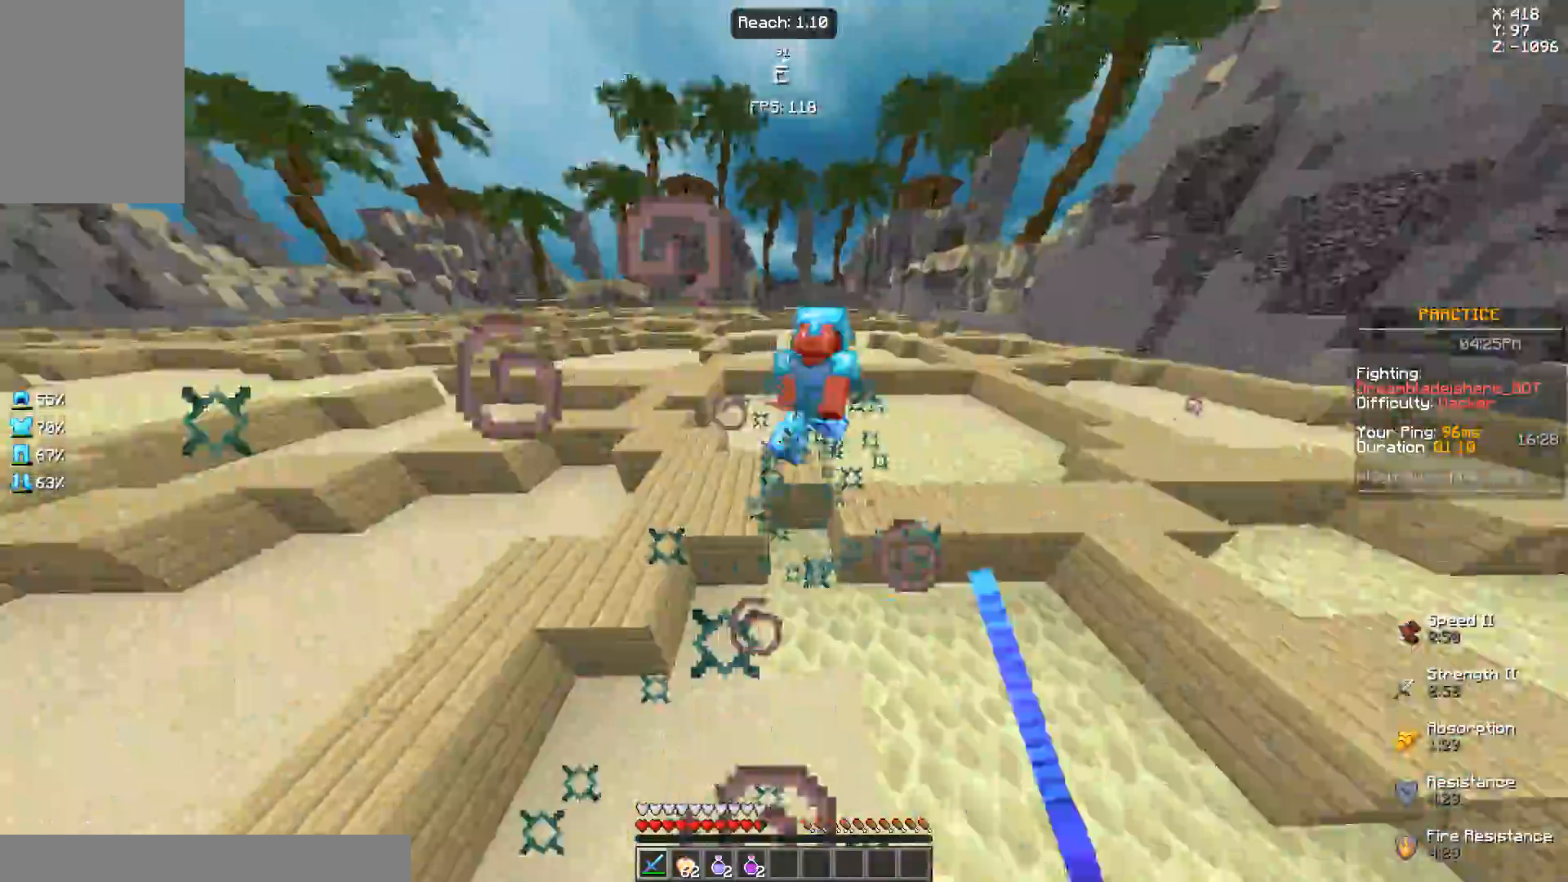
{"keys": ["d", "w"], "mouse": [], "events": [[17, "mouse_left", "up"], [367, "mouse_left", "down"], [400, "mouse_left", "up"]]}
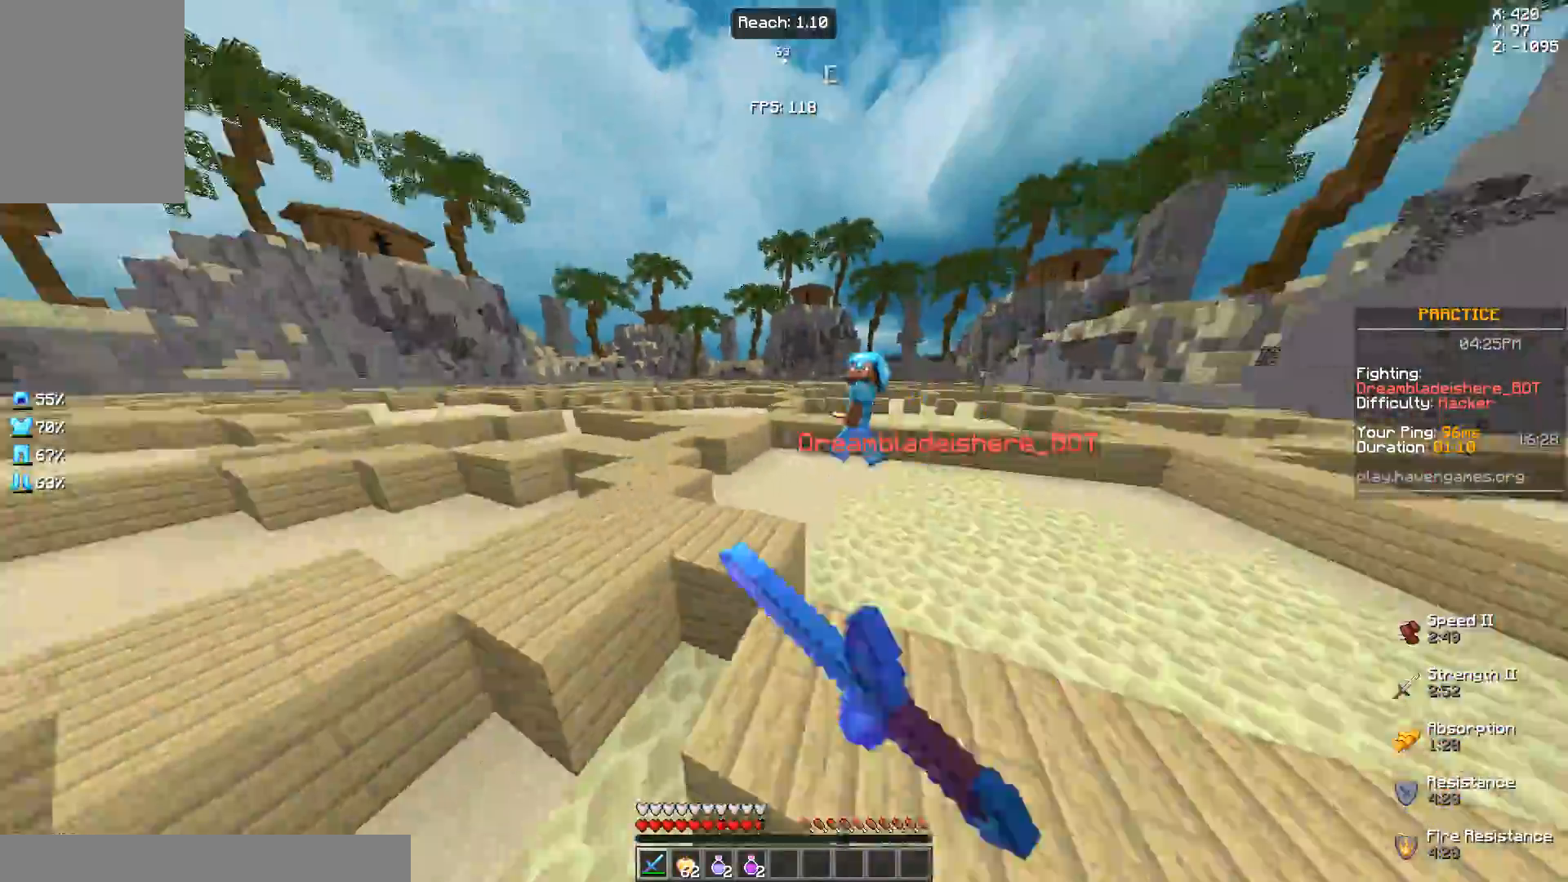
{"keys": ["w"], "mouse": ["right"], "events": [[17, "mouse_left", "down"], [50, "mouse_left", "up"], [100, "mouse_left", "down"], [150, "mouse_left", "up"], [300, "mouse_left", "down"], [350, "mouse_left", "up"], [400, "mouse_left", "down"], [450, "d", "up"], [450, "mouse_right", "down"], [500, "mouse_left", "up"]]}
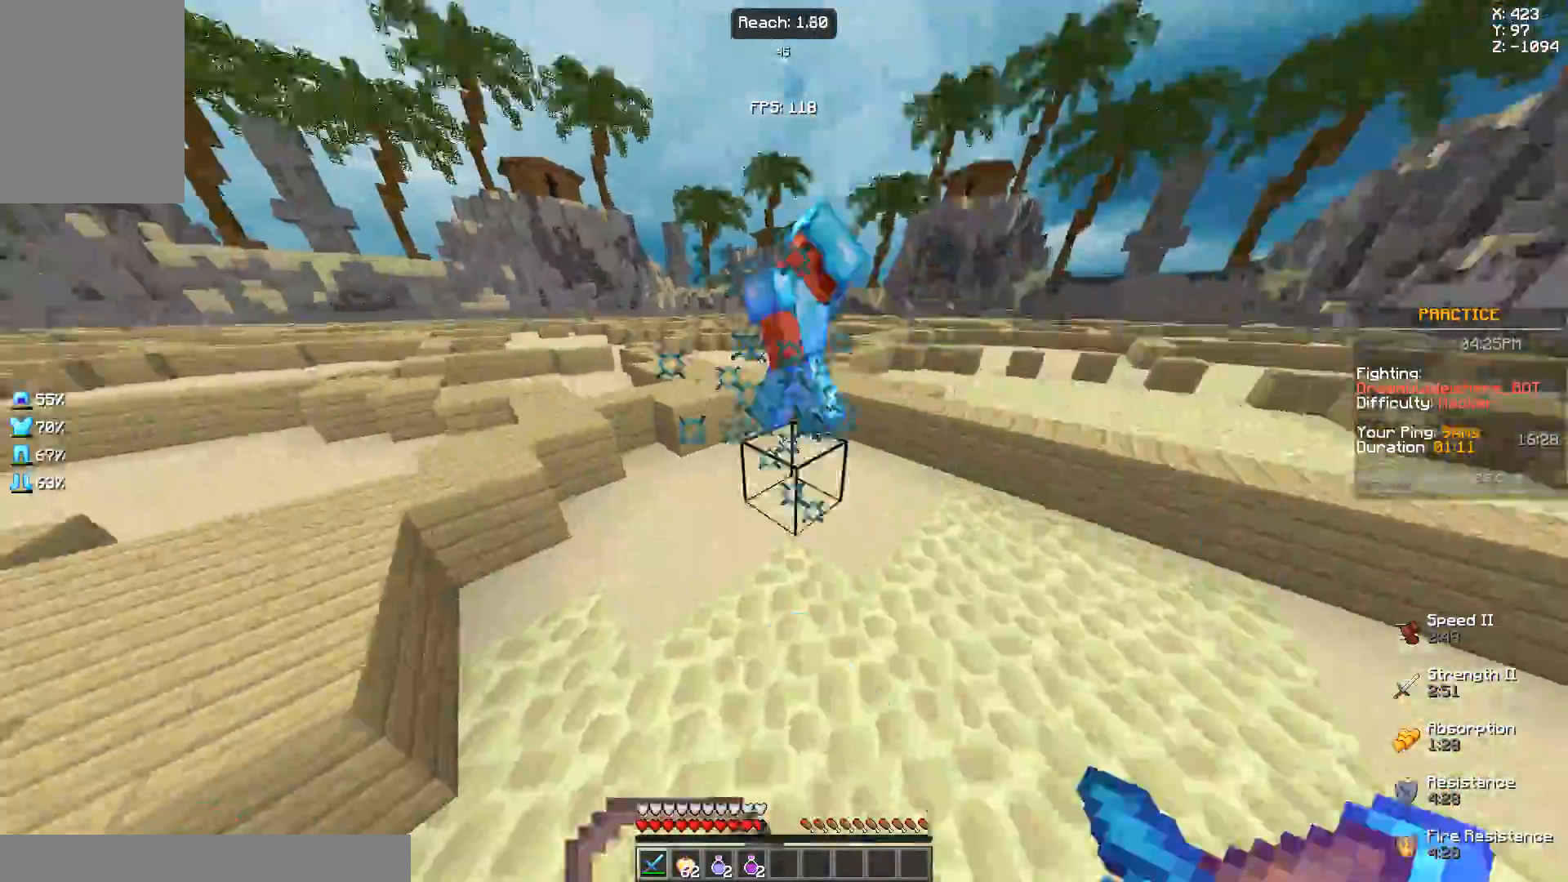
{"keys": ["space", "w"], "mouse": ["left"], "events": [[100, "mouse_right", "up"], [250, "mouse_left", "down"], [250, "space", "down"], [300, "mouse_left", "up"], [483, "mouse_left", "down"]]}
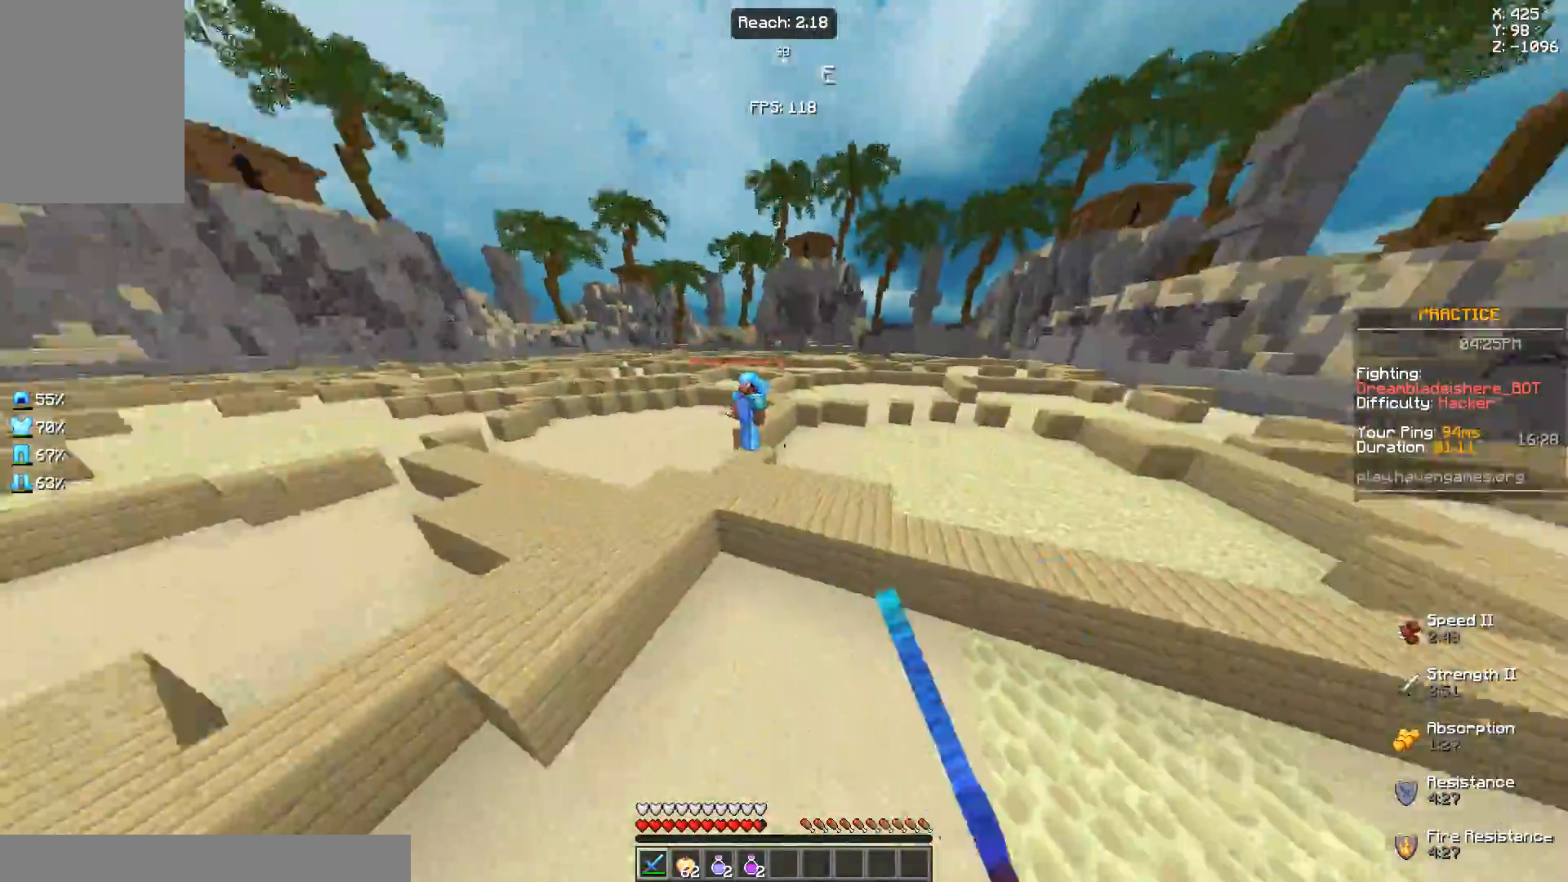
{"keys": ["a", "space", "w"], "mouse": ["left"], "events": [[133, "mouse_left", "up"], [333, "mouse_left", "down"], [383, "mouse_left", "up"], [433, "a", "down"], [433, "mouse_left", "down"]]}
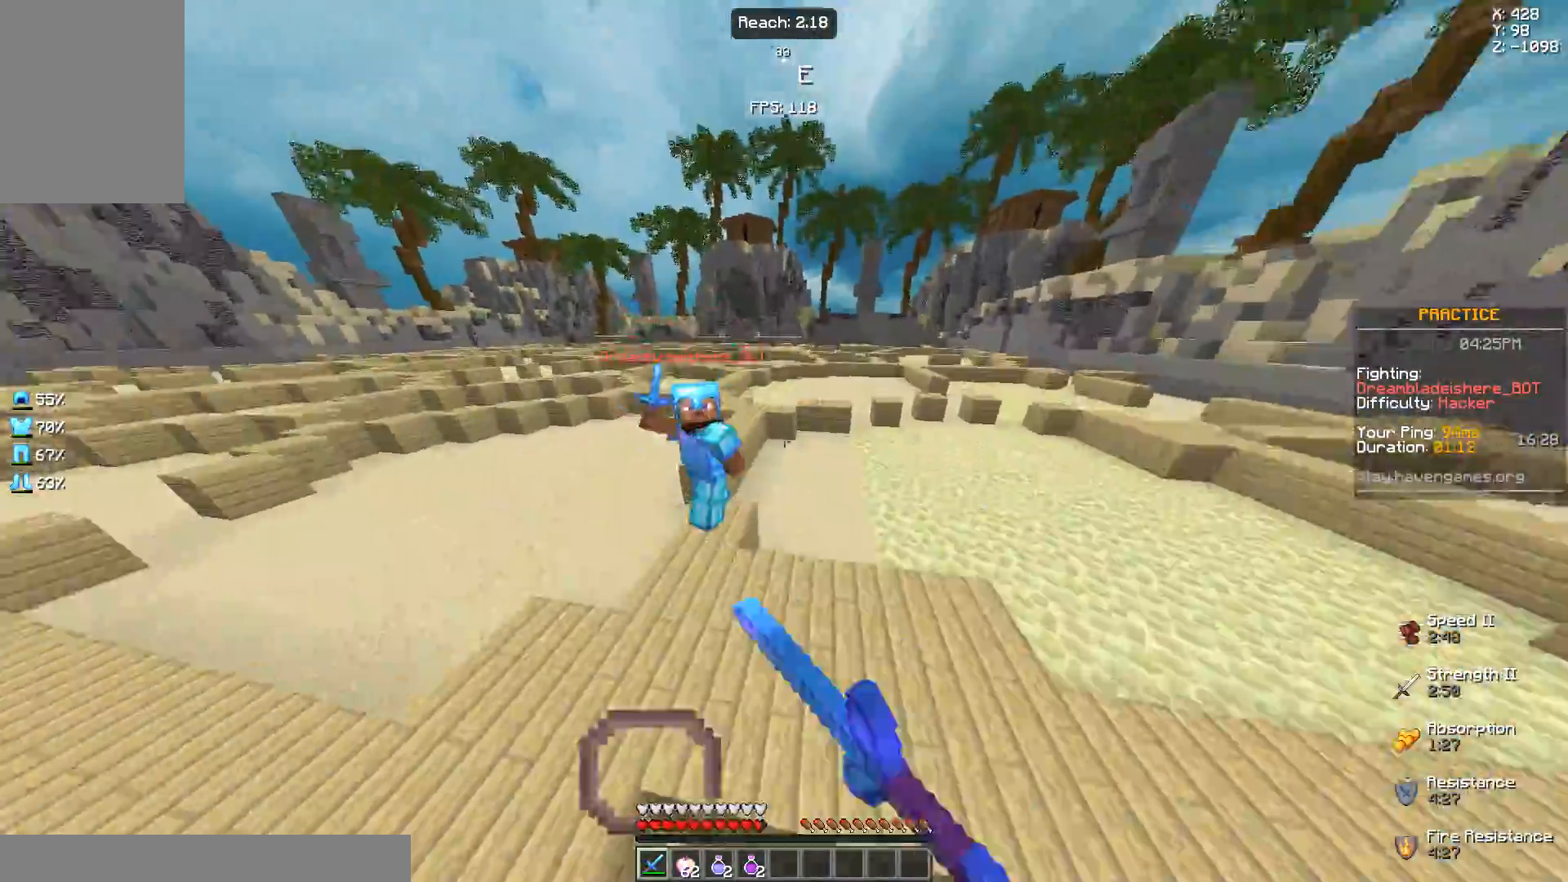
{"keys": ["w"], "mouse": [], "events": [[17, "mouse_left", "up"], [83, "mouse_left", "down"], [183, "a", "up"], [183, "mouse_left", "up"], [183, "space", "up"], [217, "mouse_left", "down"], [267, "mouse_right", "down"], [317, "mouse_left", "up"], [367, "mouse_left", "down"], [467, "mouse_left", "up"], [467, "mouse_right", "up"]]}
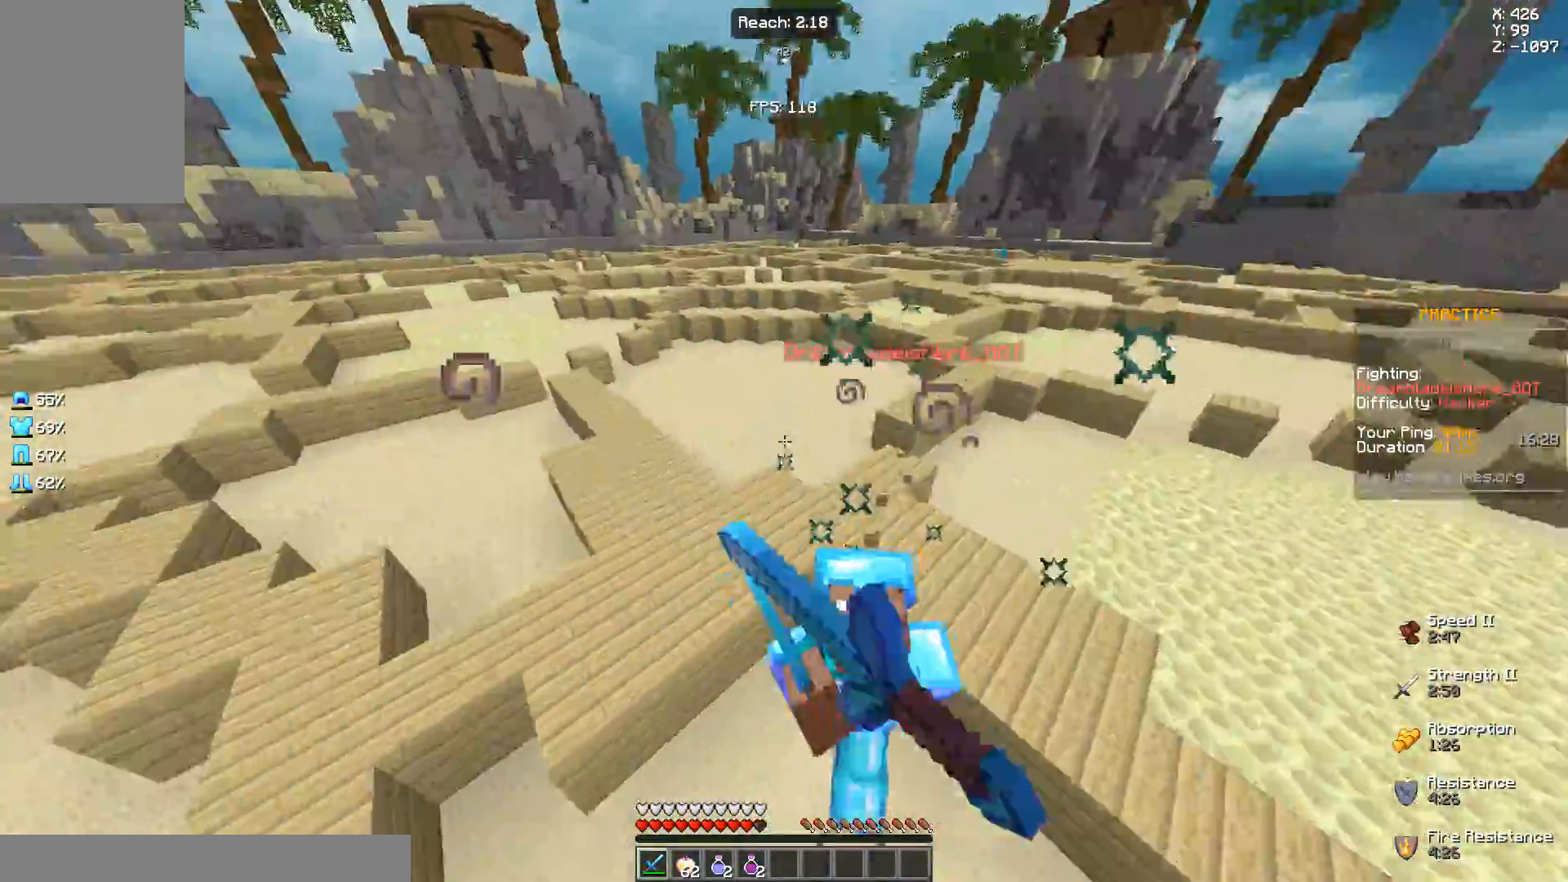
{"keys": ["w"], "mouse": ["left"], "events": [[17, "mouse_left", "down"], [217, "mouse_right", "down"], [267, "mouse_left", "up"], [317, "mouse_left", "down"], [417, "mouse_left", "up"], [450, "mouse_left", "down"], [450, "mouse_right", "up"]]}
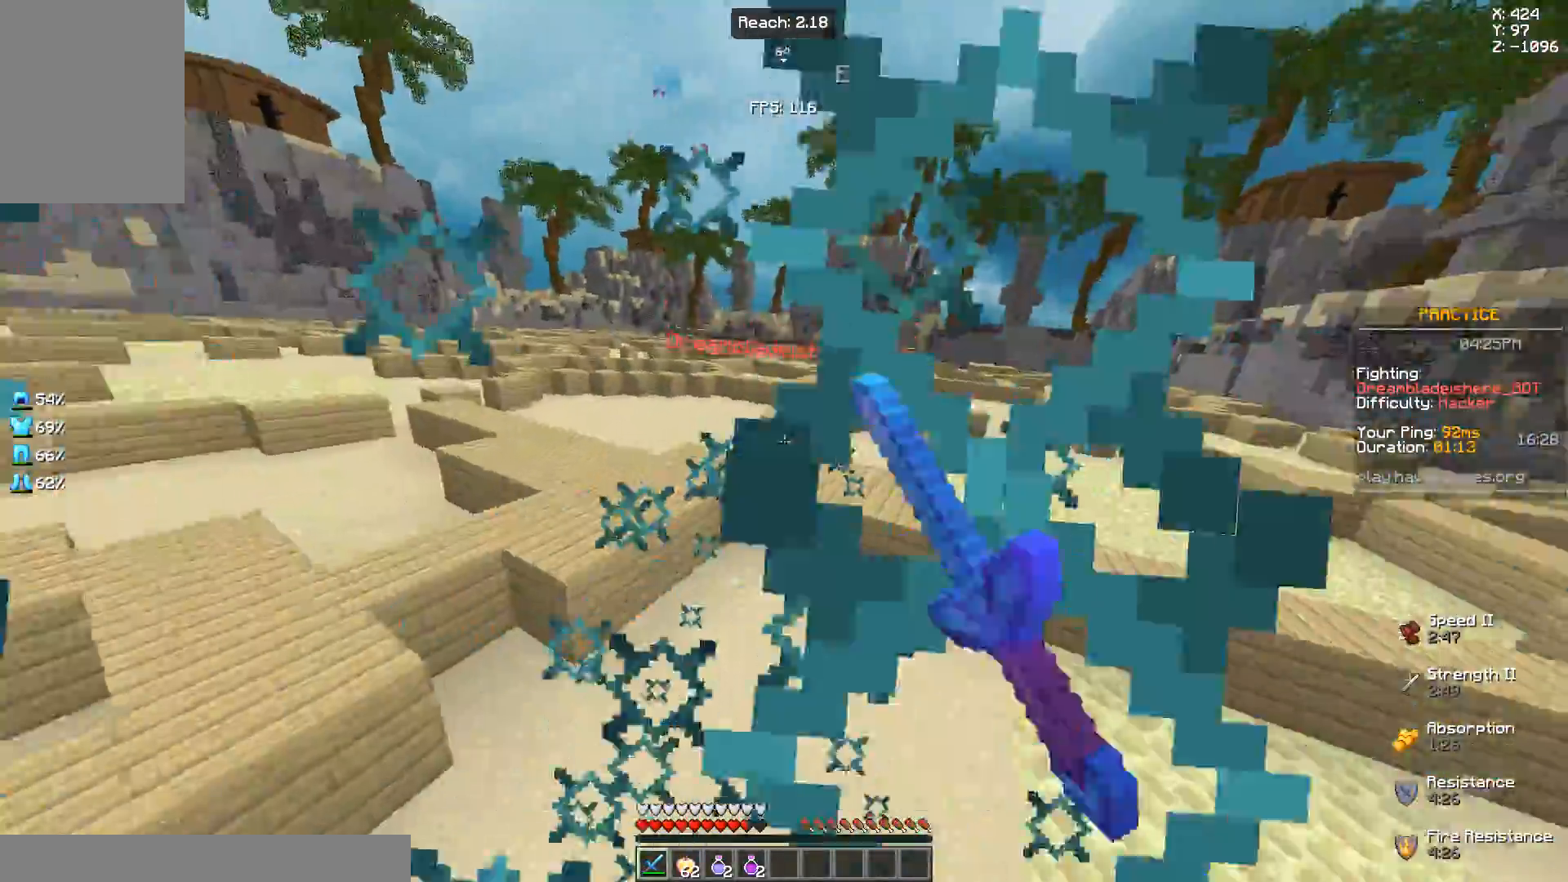
{"keys": ["w"], "mouse": [], "events": [[200, "mouse_left", "up"], [350, "mouse_left", "down"], [450, "mouse_left", "up"]]}
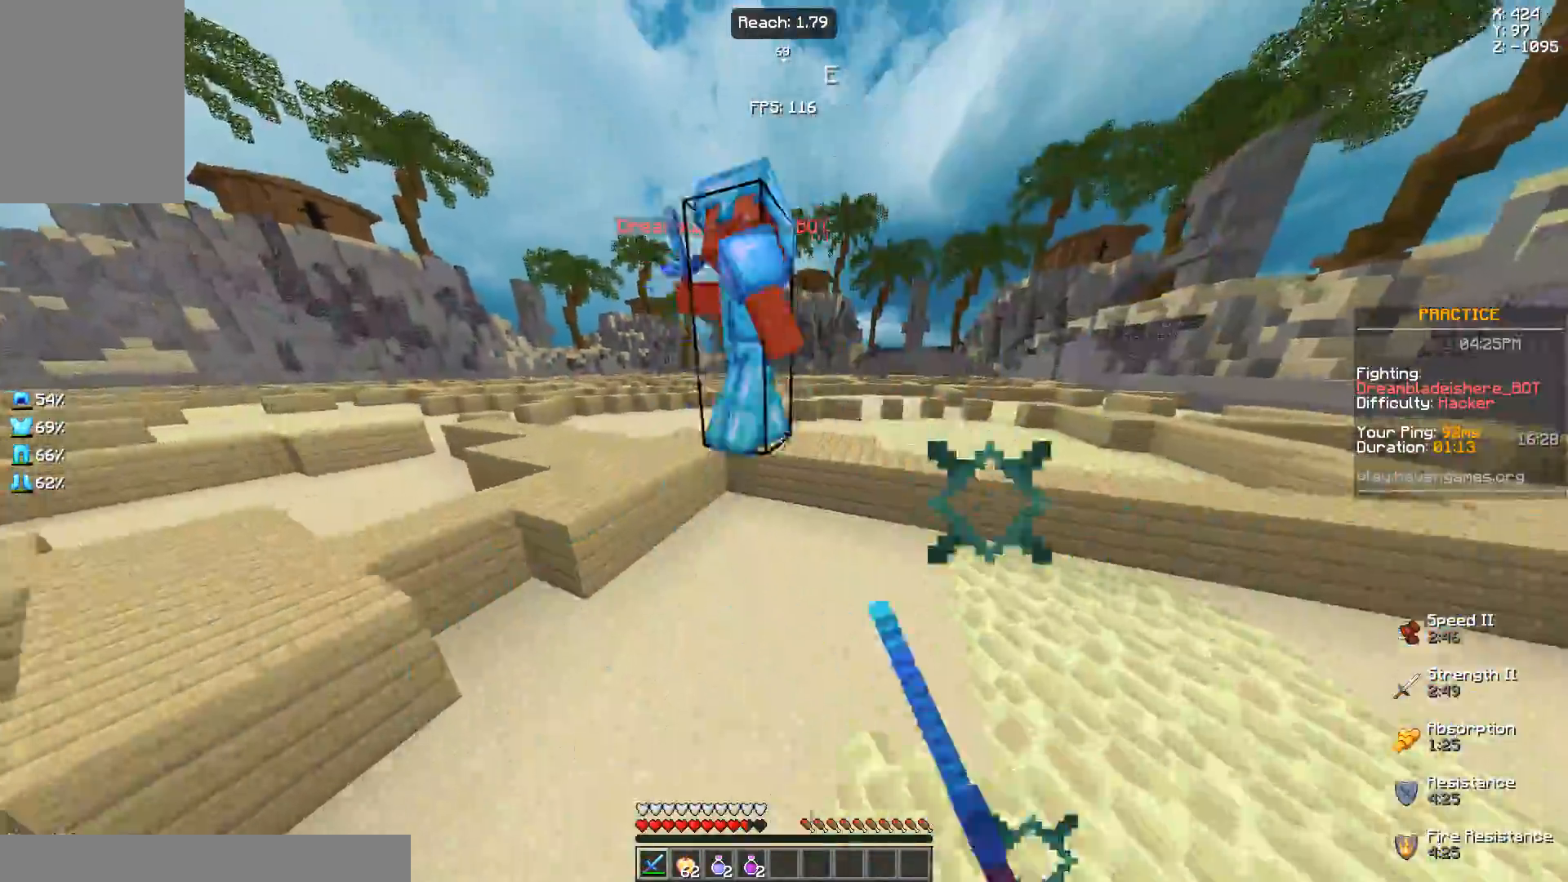
{"keys": ["w"], "mouse": ["left"], "events": [[50, "mouse_left", "down"], [83, "mouse_left", "up"], [150, "mouse_left", "down"], [150, "s", "down"], [283, "mouse_left", "up"], [333, "mouse_left", "down"], [383, "mouse_left", "up"], [383, "s", "up"], [500, "mouse_left", "down"]]}
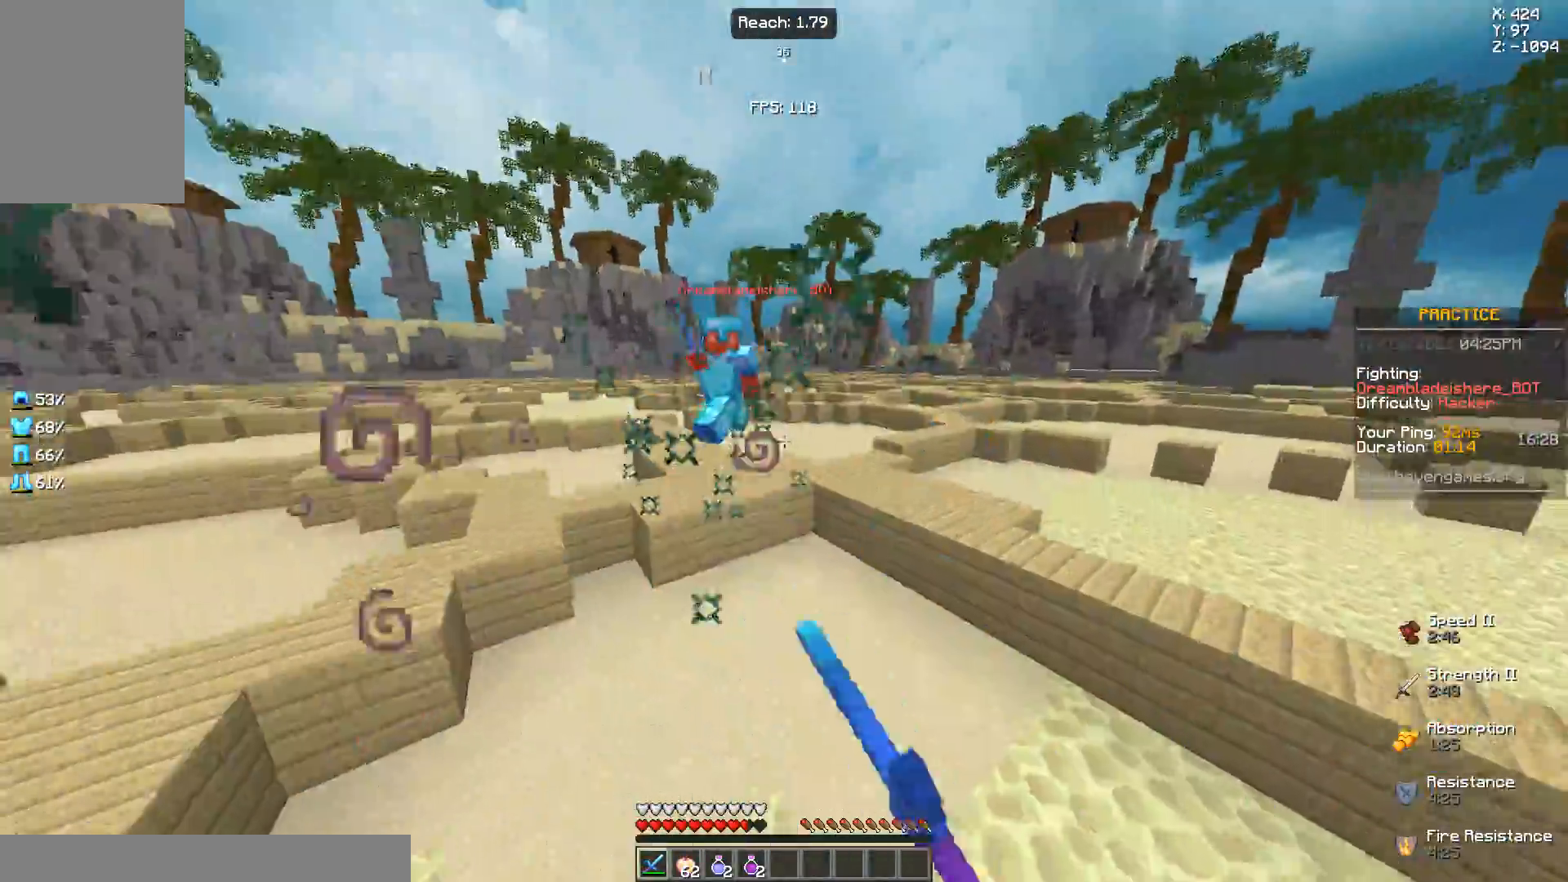
{"keys": ["a", "w"], "mouse": ["right"], "events": [[83, "mouse_left", "up"], [133, "mouse_right", "down"], [333, "mouse_left", "down"], [383, "mouse_left", "up"], [433, "a", "down"]]}
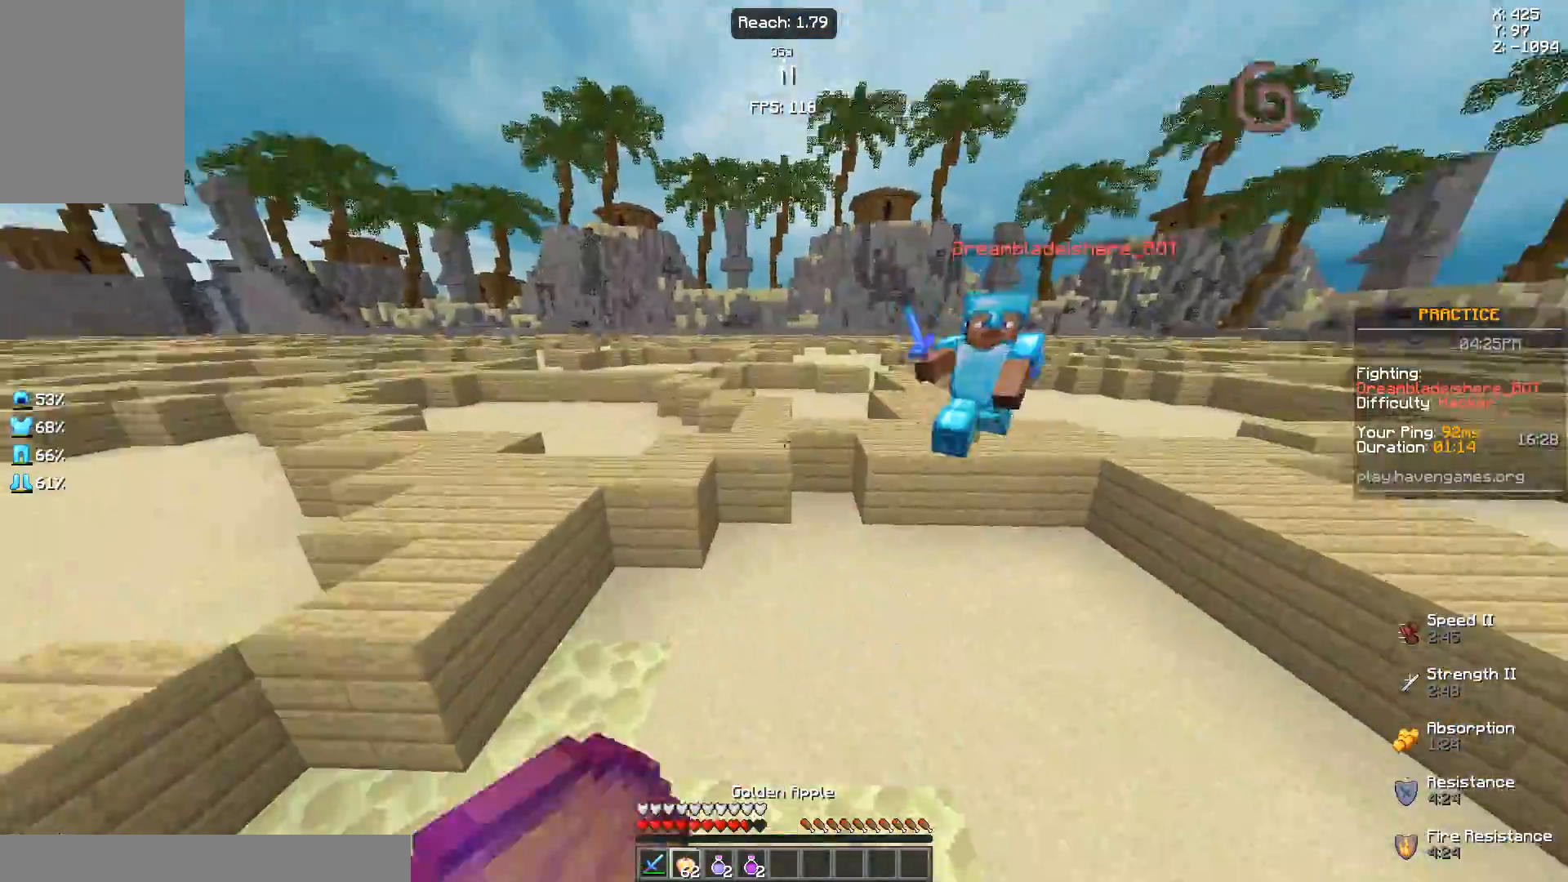
{"keys": ["w"], "mouse": ["right"], "events": [[183, "mouse_left", "down"], [317, "mouse_left", "up"], [417, "a", "up"]]}
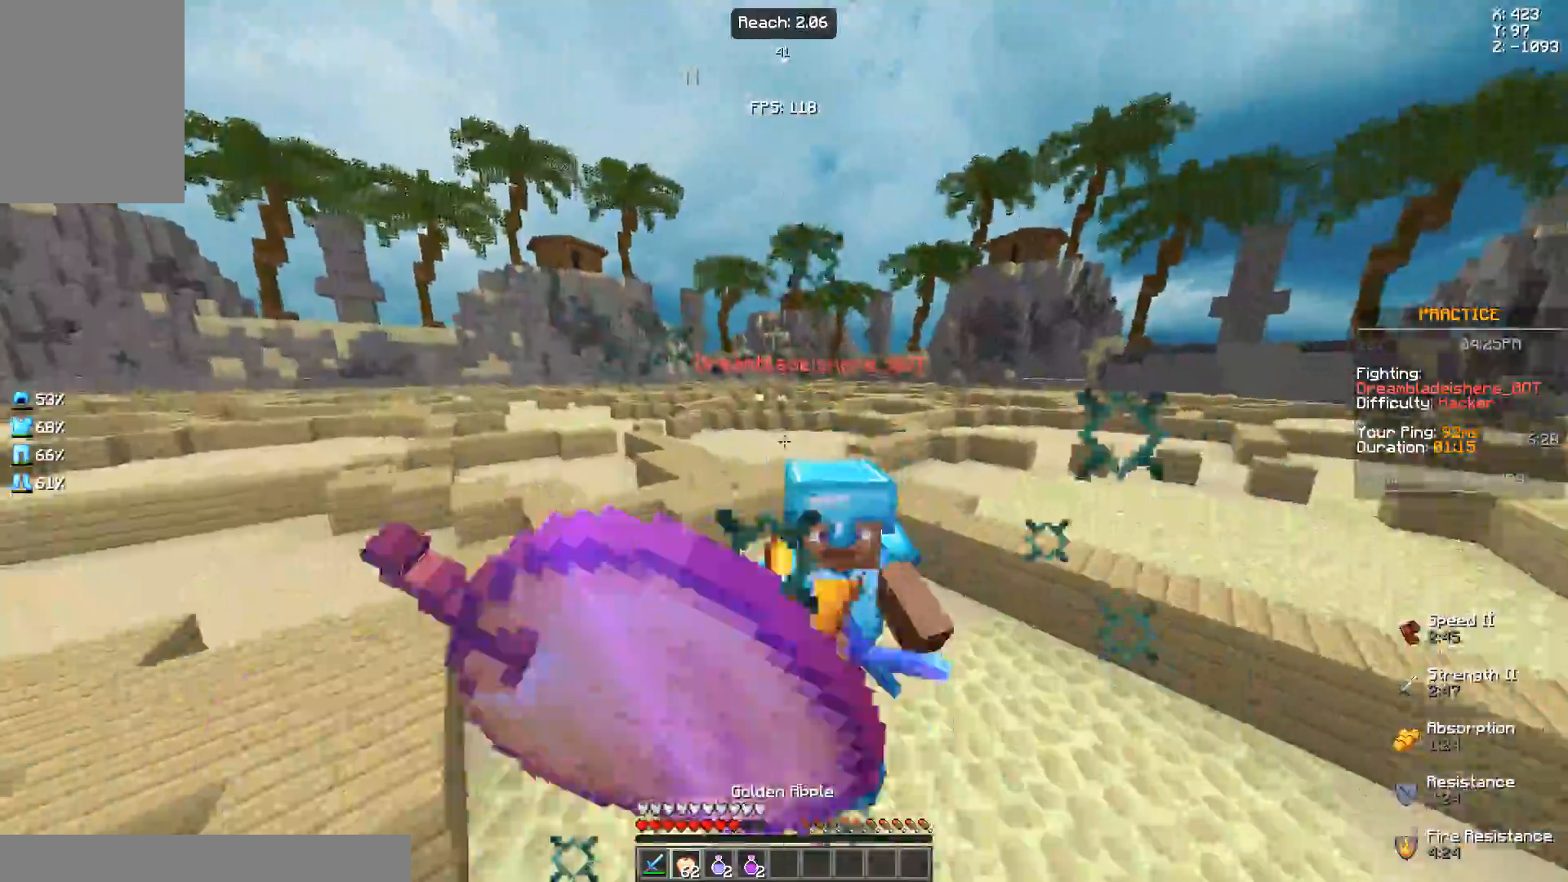
{"keys": ["w"], "mouse": ["right"], "events": [[17, "mouse_left", "down"], [67, "mouse_left", "up"], [317, "mouse_left", "down"], [500, "mouse_left", "up"]]}
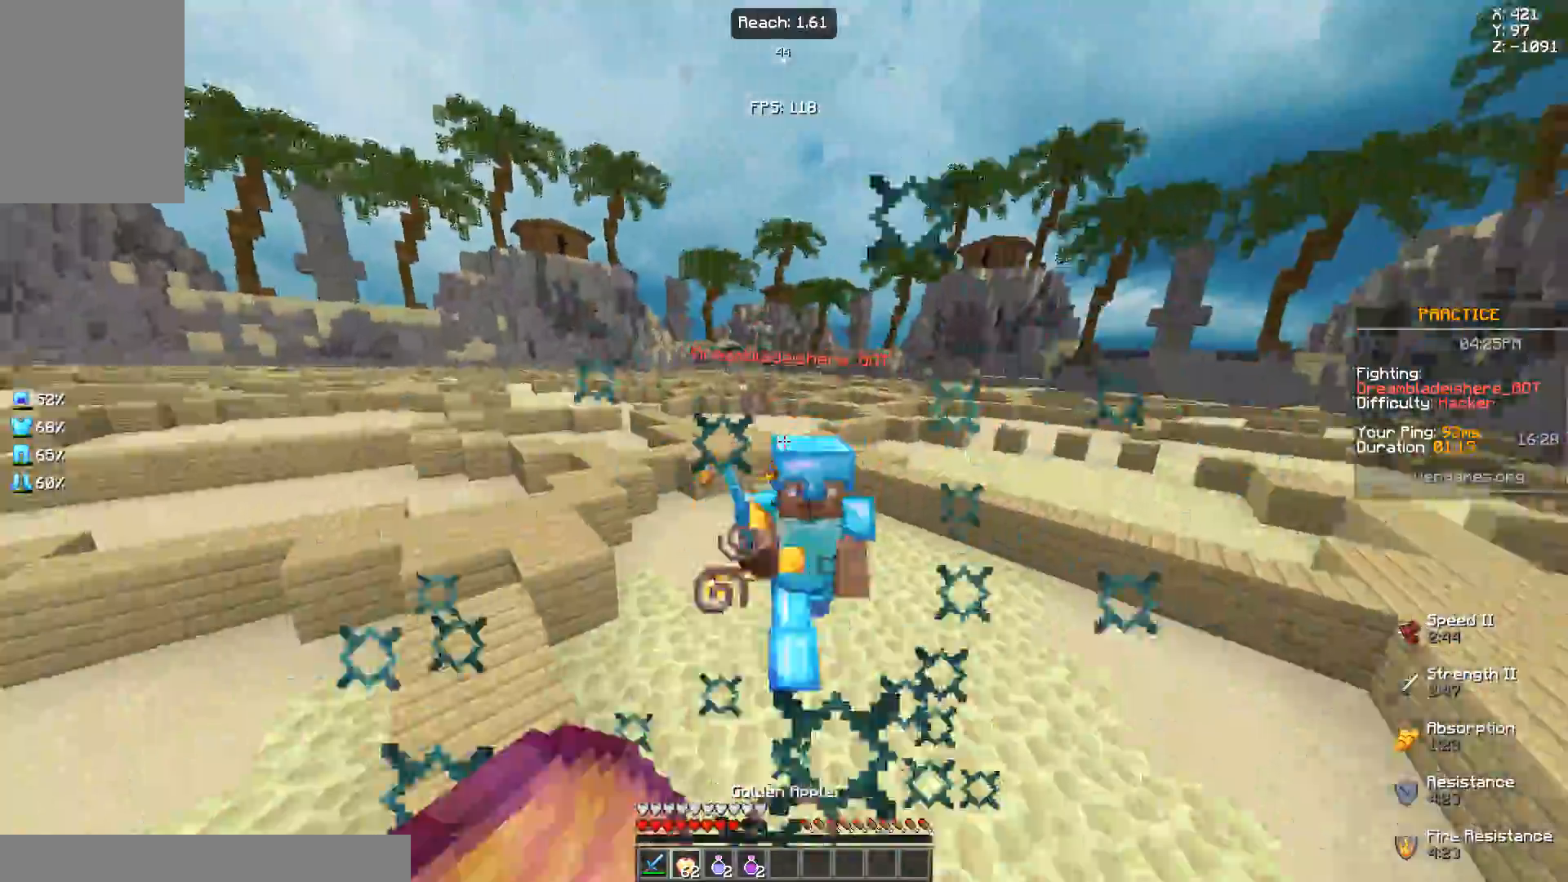
{"keys": ["w"], "mouse": [], "events": [[500, "mouse_right", "up"]]}
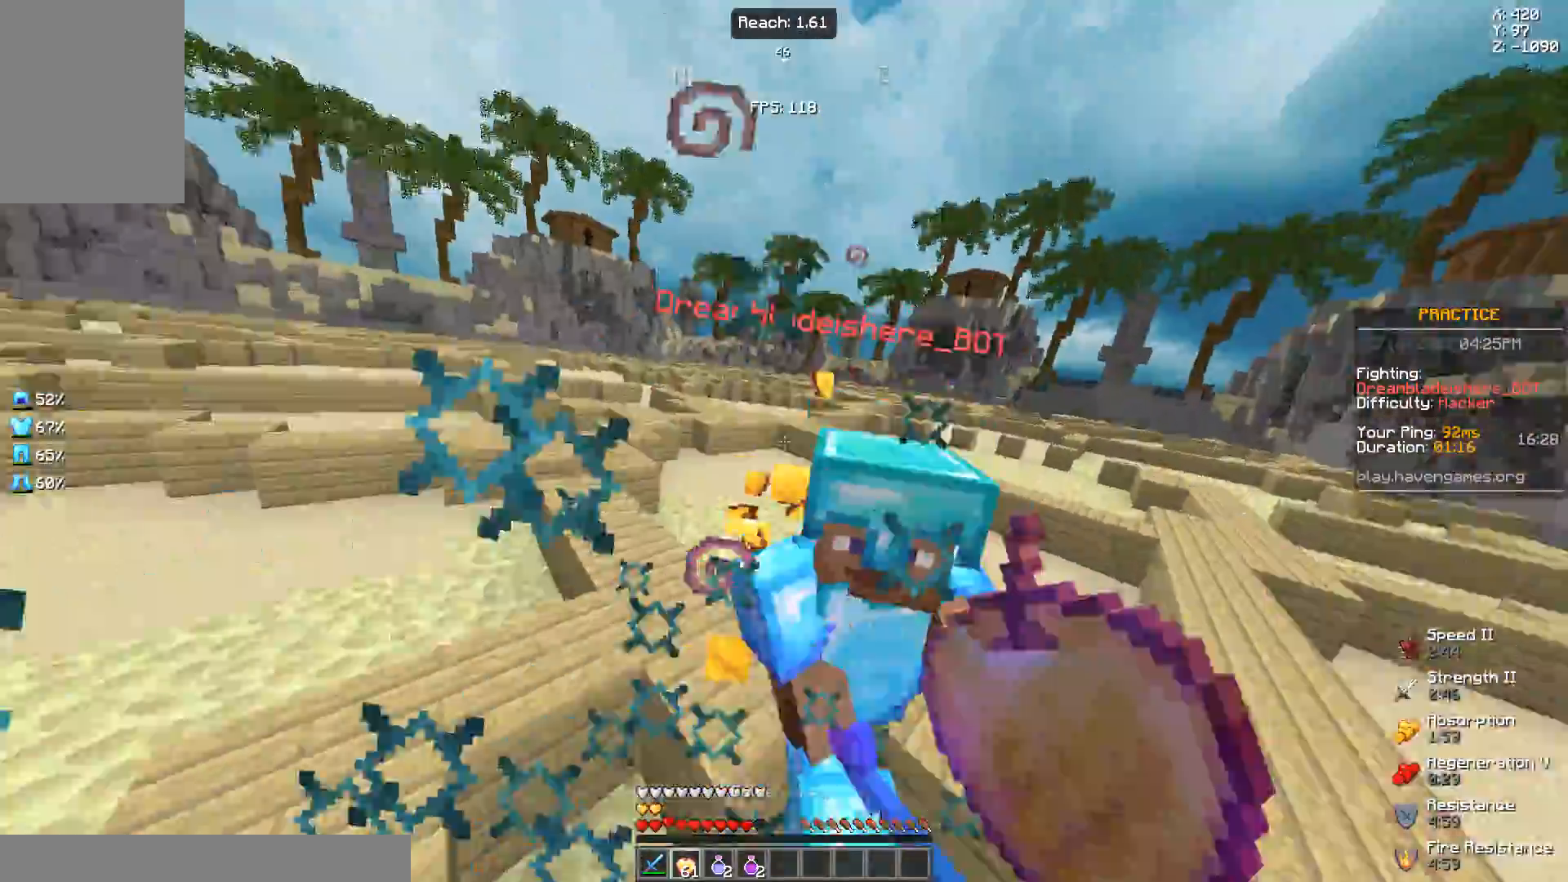
{"keys": ["s", "w"], "mouse": [], "events": [[50, "mouse_left", "down"], [100, "mouse_left", "up"], [200, "mouse_left", "down"], [250, "mouse_left", "up"], [350, "mouse_left", "down"], [383, "mouse_left", "up"], [433, "mouse_left", "down"], [500, "mouse_left", "up"], [500, "s", "down"]]}
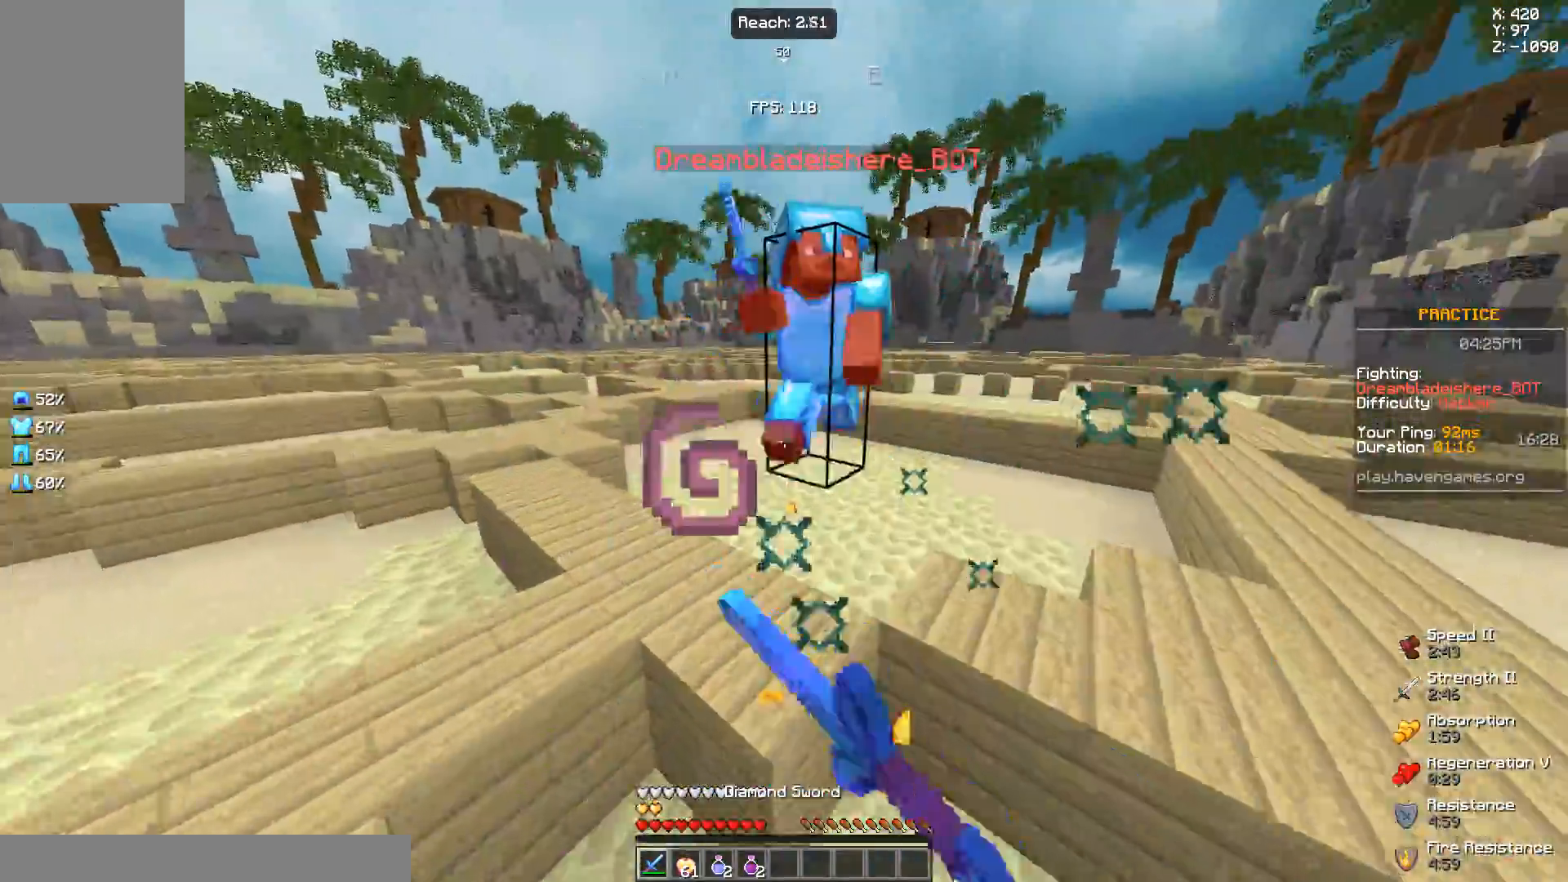
{"keys": ["s", "w"], "mouse": [], "events": [[83, "mouse_left", "down"], [183, "mouse_left", "up"], [233, "mouse_left", "down"], [233, "s", "up"], [333, "mouse_left", "up"], [383, "mouse_left", "down"], [433, "s", "down"], [483, "mouse_left", "up"]]}
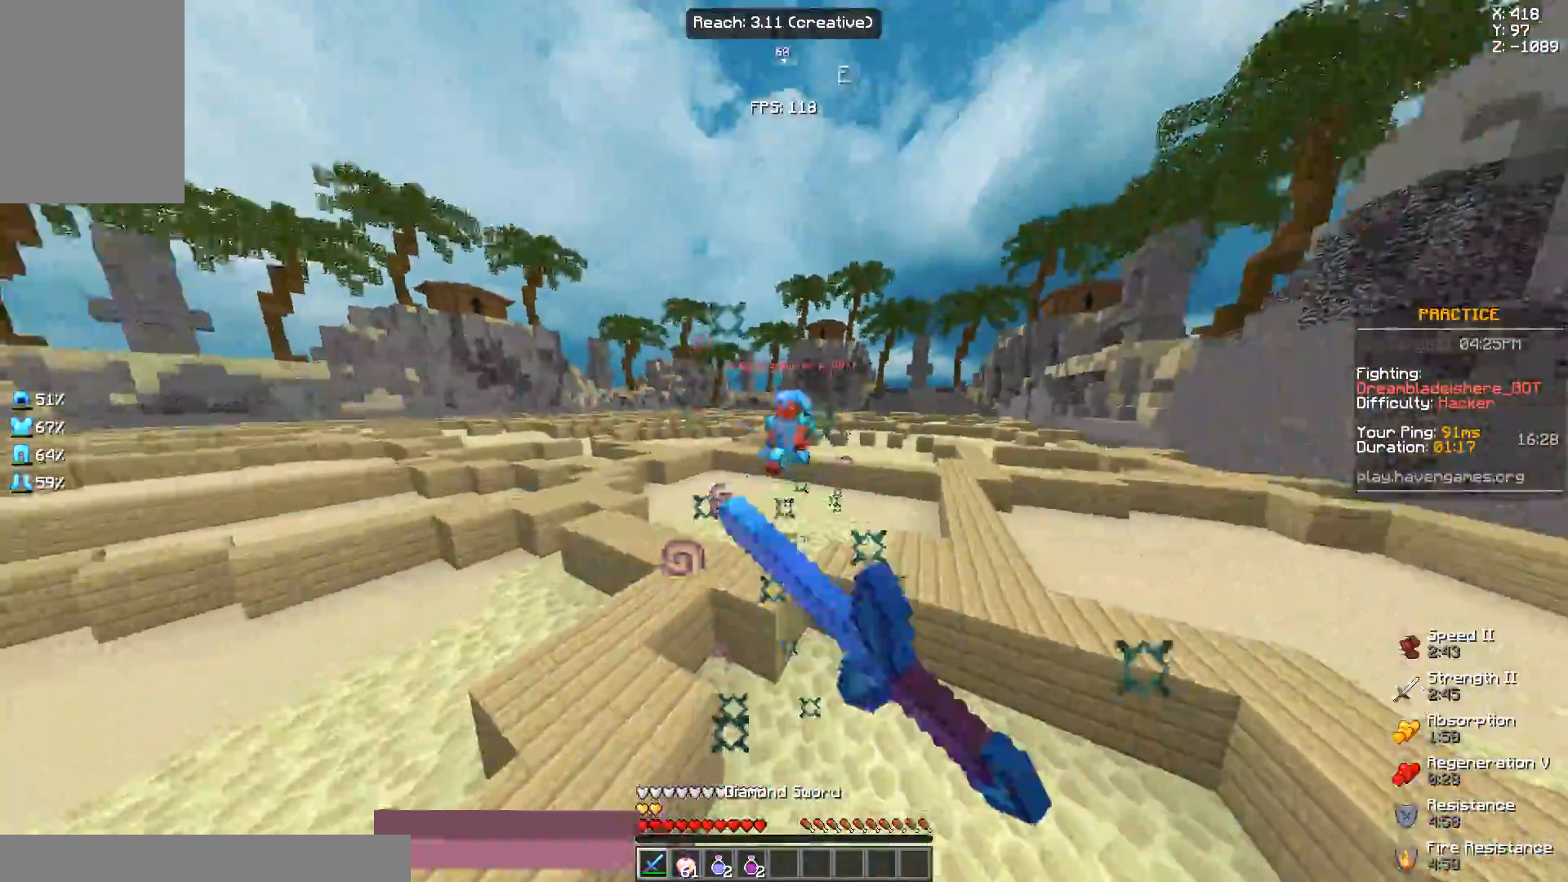
{"keys": ["w"], "mouse": [], "events": [[33, "mouse_left", "down"], [117, "mouse_left", "up"], [117, "s", "up"], [283, "a", "down"], [317, "mouse_left", "down"], [467, "a", "up"], [467, "mouse_left", "up"]]}